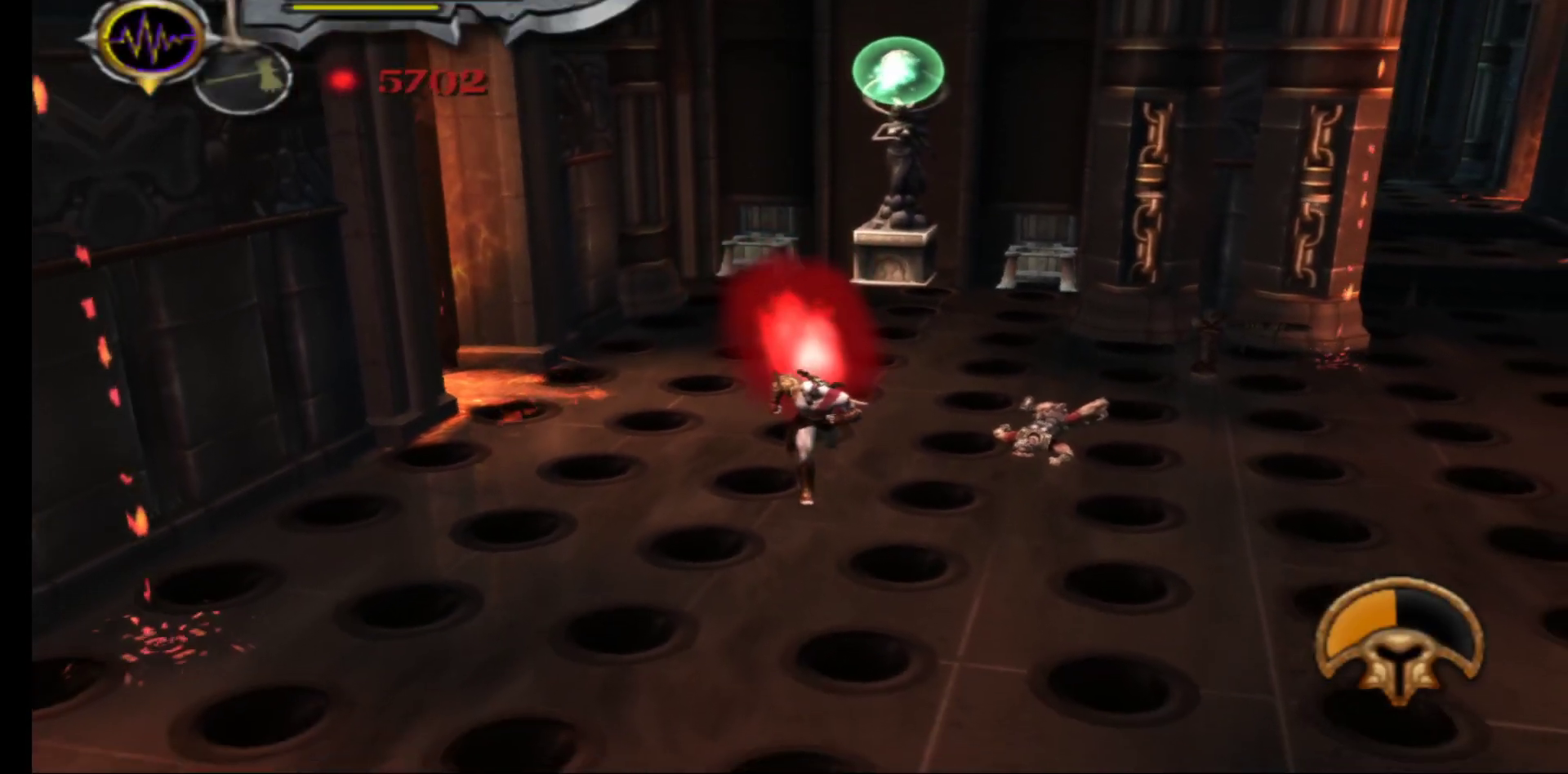
Gameplay with a controller (Xbox layout); each line is a JSON object with the inputs held at the frame after it. "events" lists button and stick changes between this image and that frame as [ms after this image, input, new state], when the widget could be followed in between.
{"buttons": [], "left_stick": "down", "right_stick": "center", "events": []}
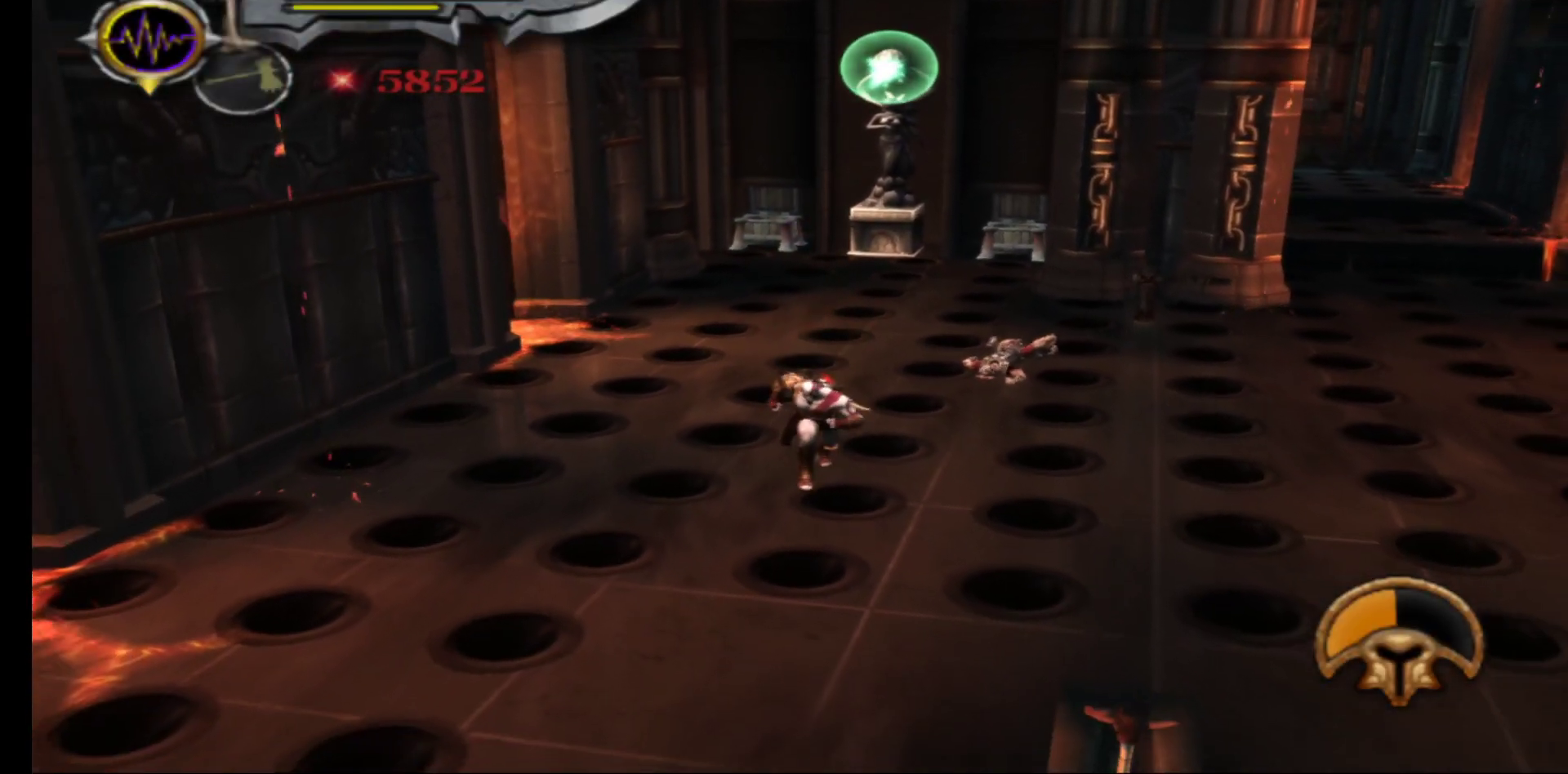
{"buttons": [], "left_stick": "down", "right_stick": "center", "events": []}
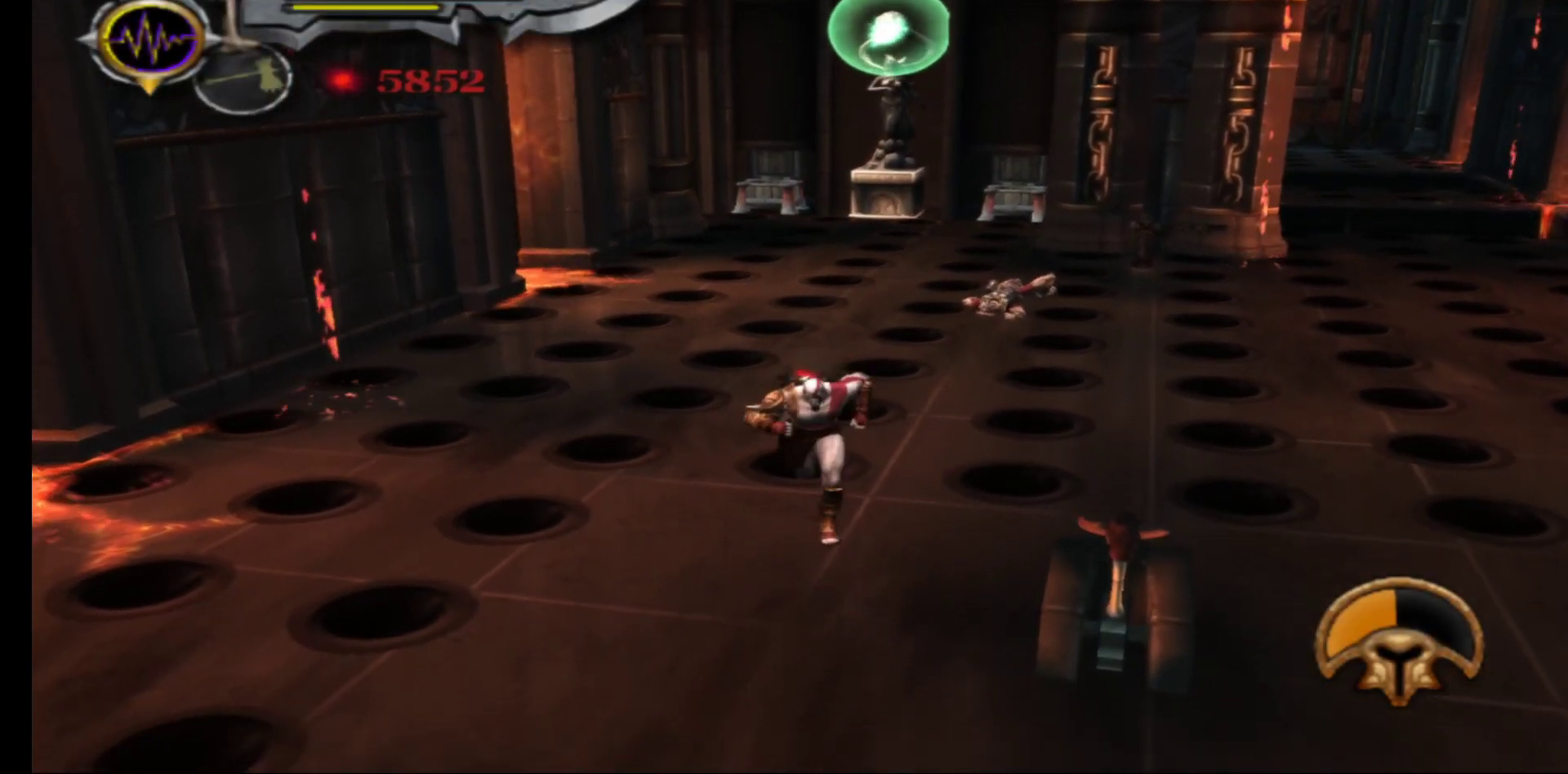
{"buttons": [], "left_stick": "down", "right_stick": "center", "events": []}
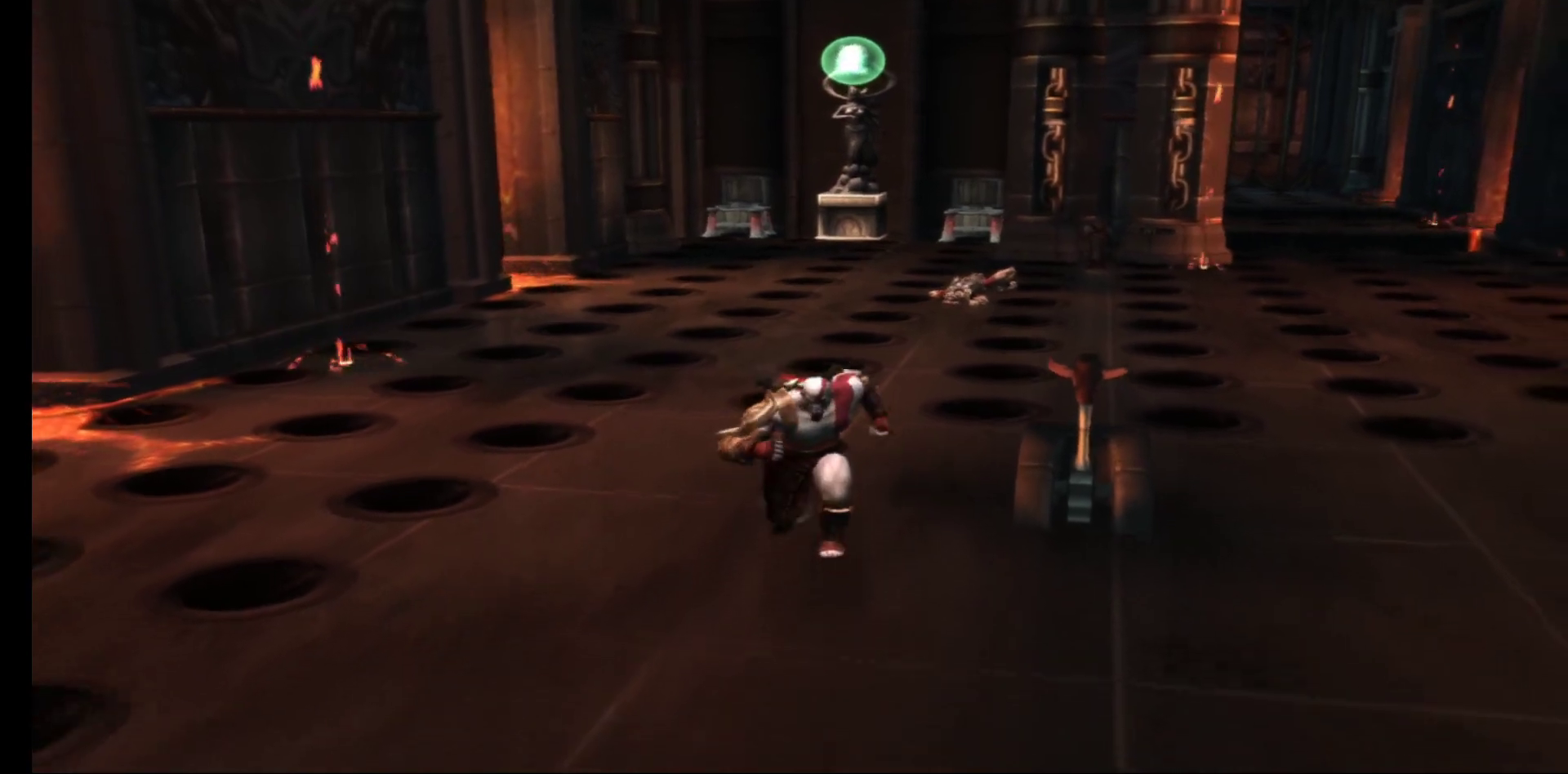
{"buttons": [], "left_stick": "center", "right_stick": "center", "events": [[233, "left_stick", "center"]]}
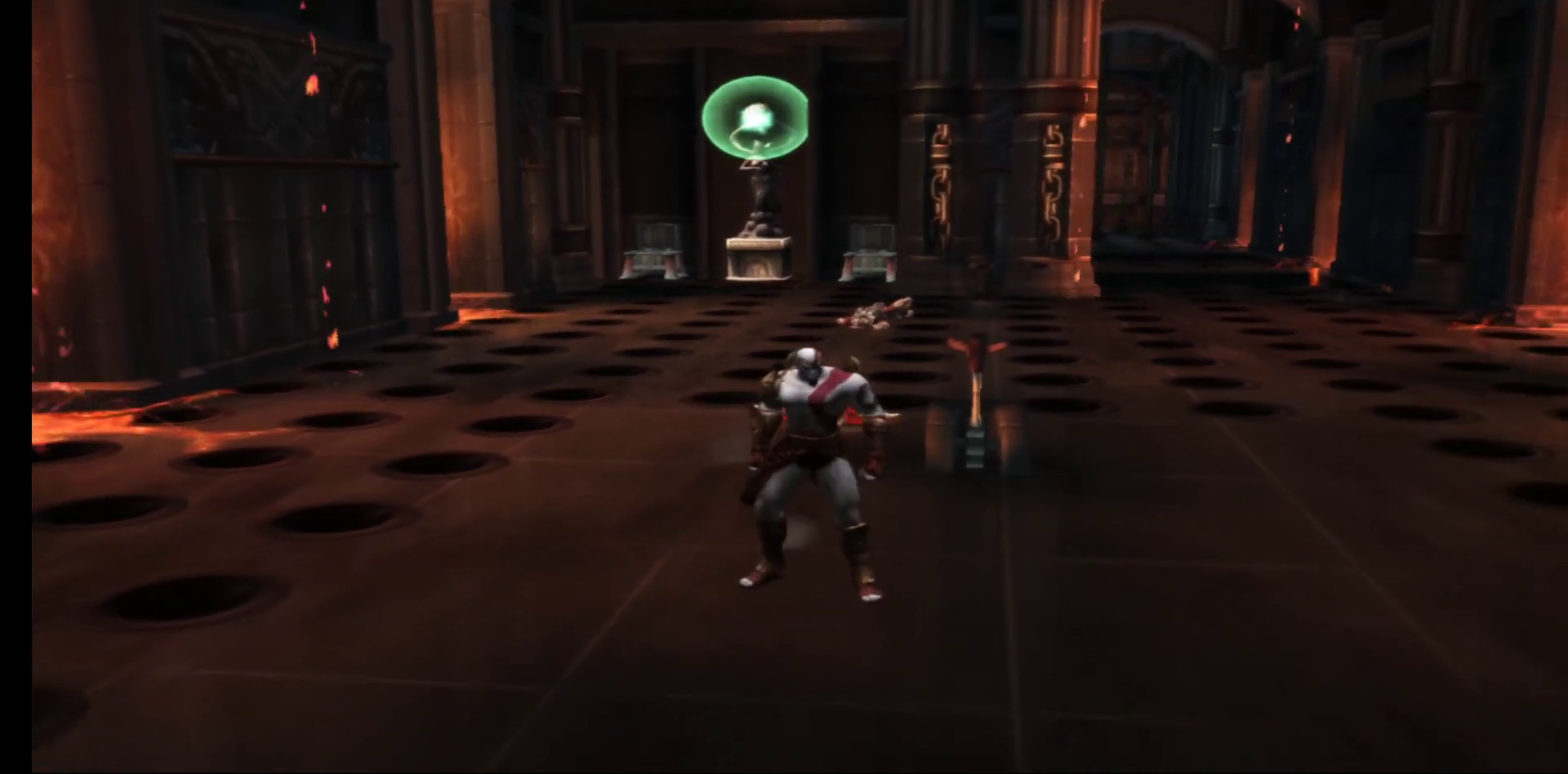
{"buttons": [], "left_stick": "down", "right_stick": "center", "events": [[433, "left_stick", "down"]]}
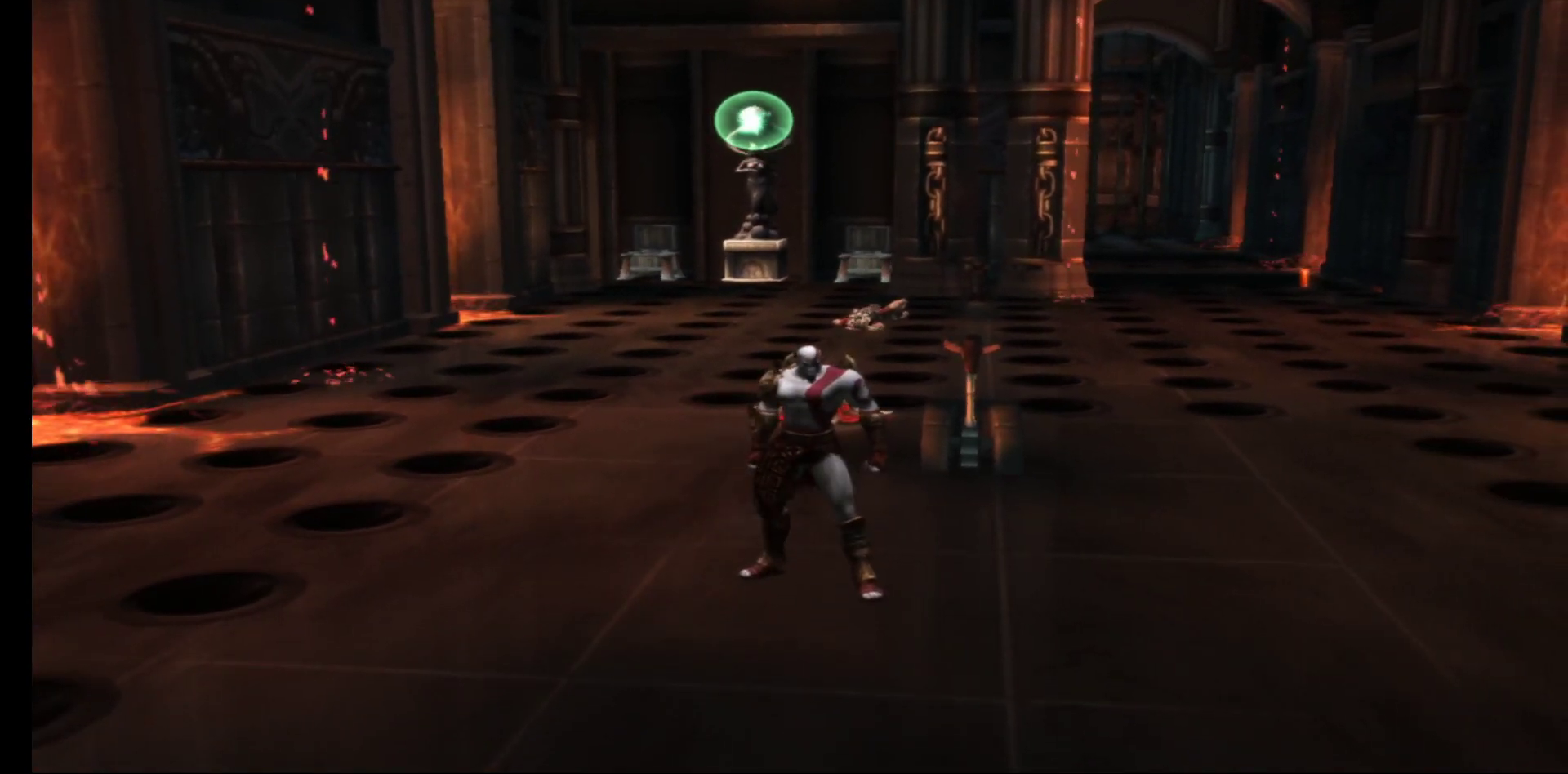
{"buttons": [], "left_stick": "down", "right_stick": "center", "events": []}
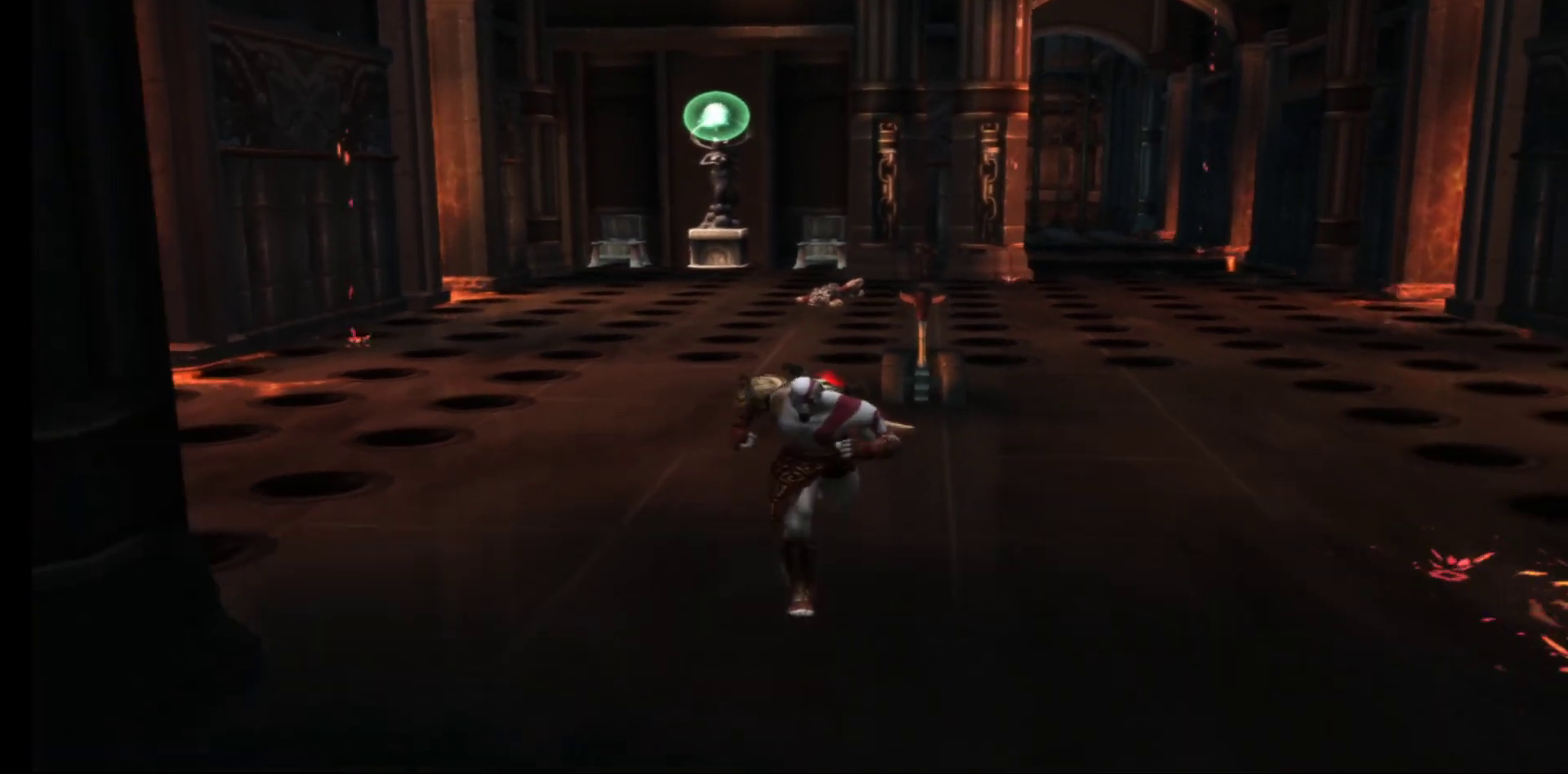
{"buttons": [], "left_stick": "down", "right_stick": "center", "events": []}
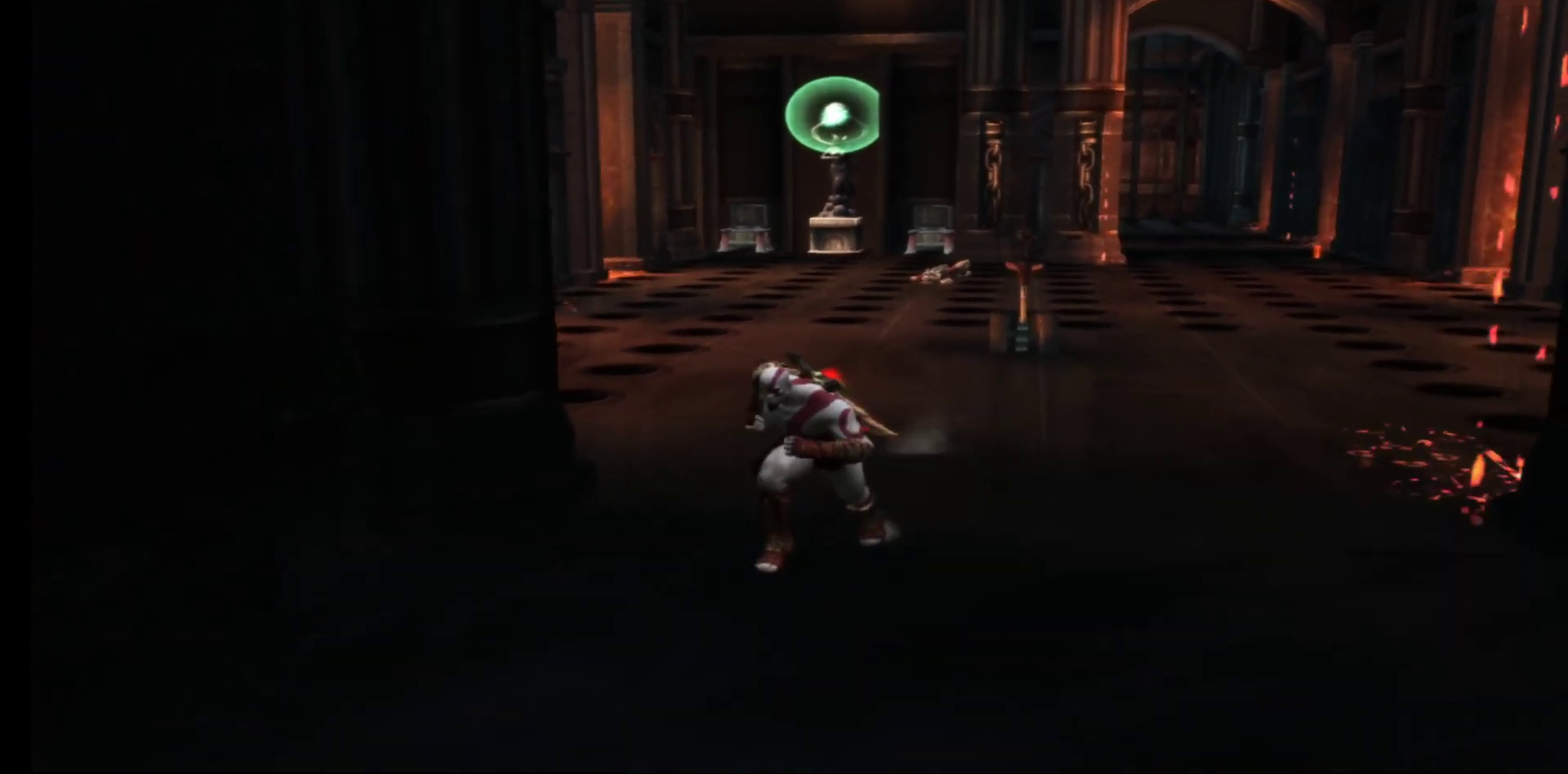
{"buttons": [], "left_stick": "down-left", "right_stick": "center", "events": [[100, "left_stick", "down-left"]]}
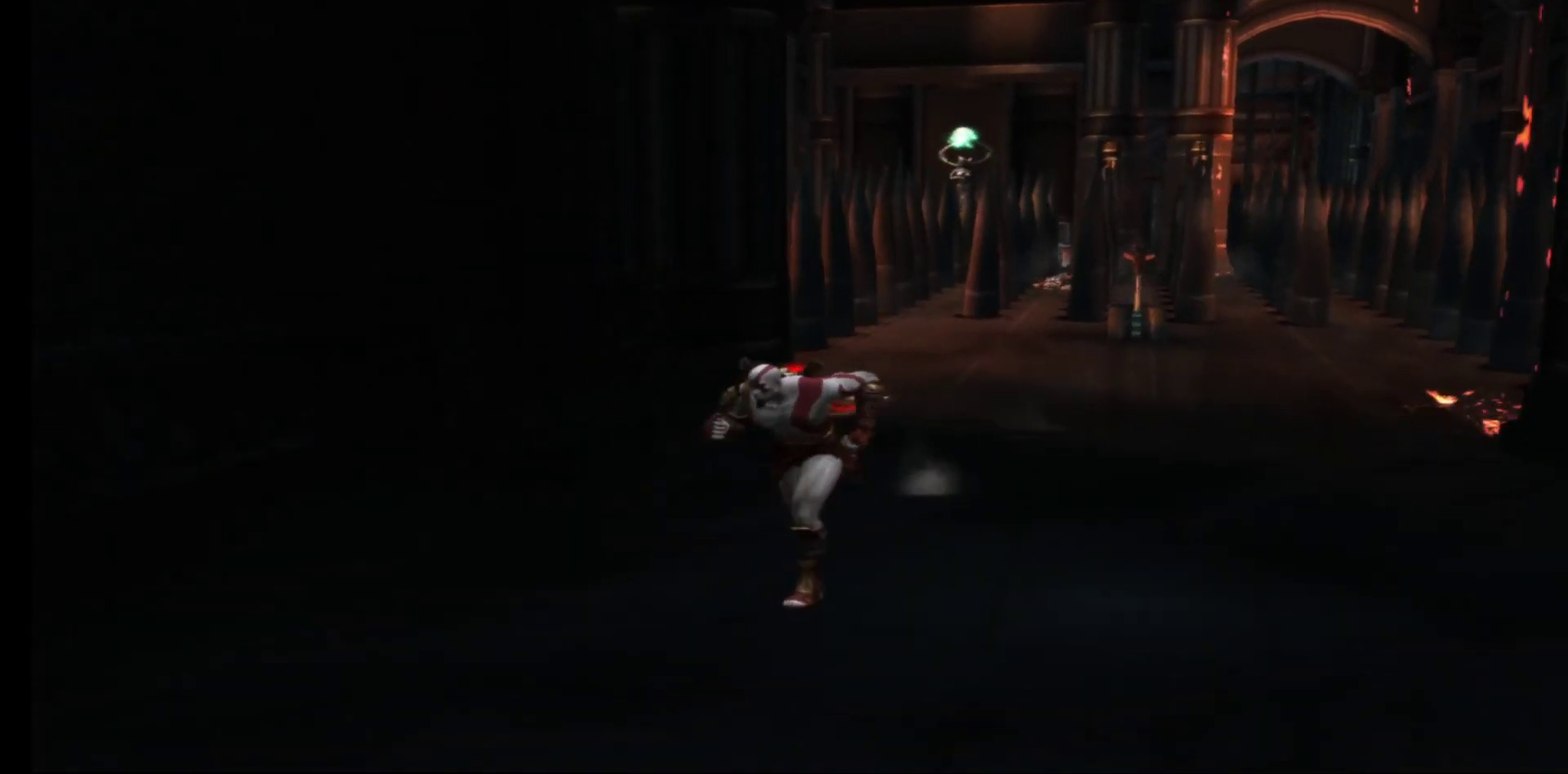
{"buttons": [], "left_stick": "down-left", "right_stick": "center", "events": []}
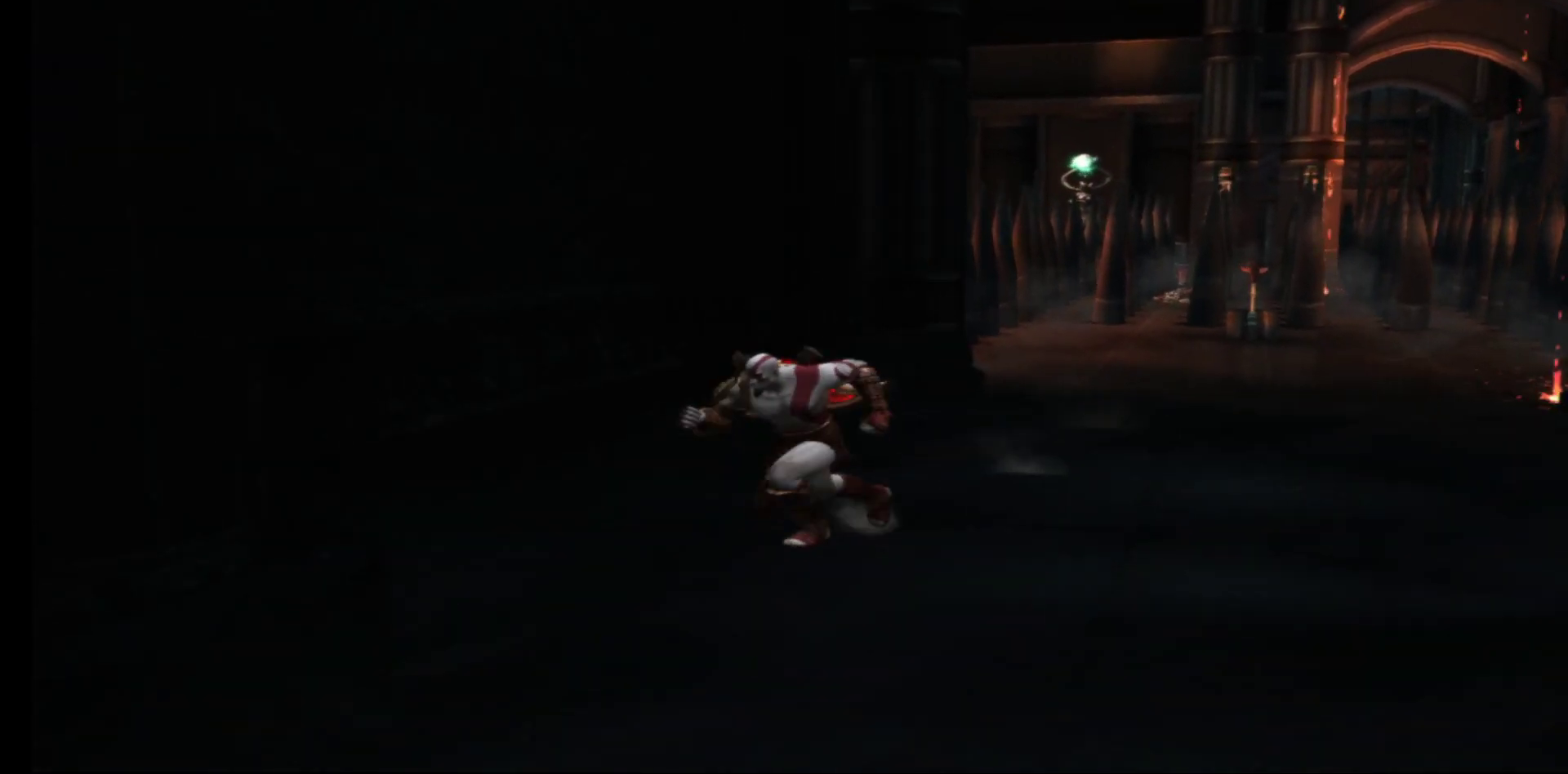
{"buttons": [], "left_stick": "down", "right_stick": "center", "events": [[150, "left_stick", "down"]]}
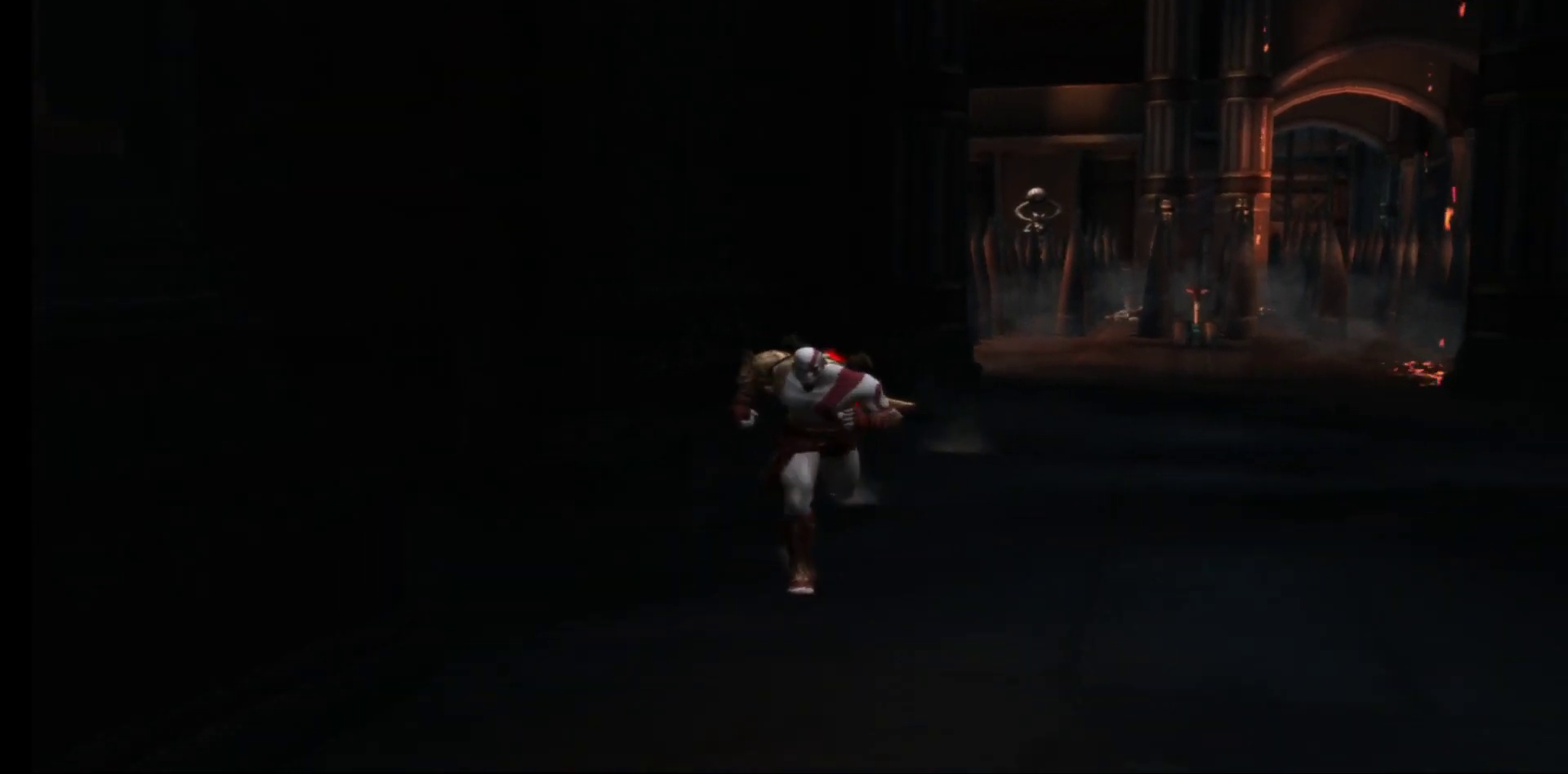
{"buttons": [], "left_stick": "down", "right_stick": "center", "events": []}
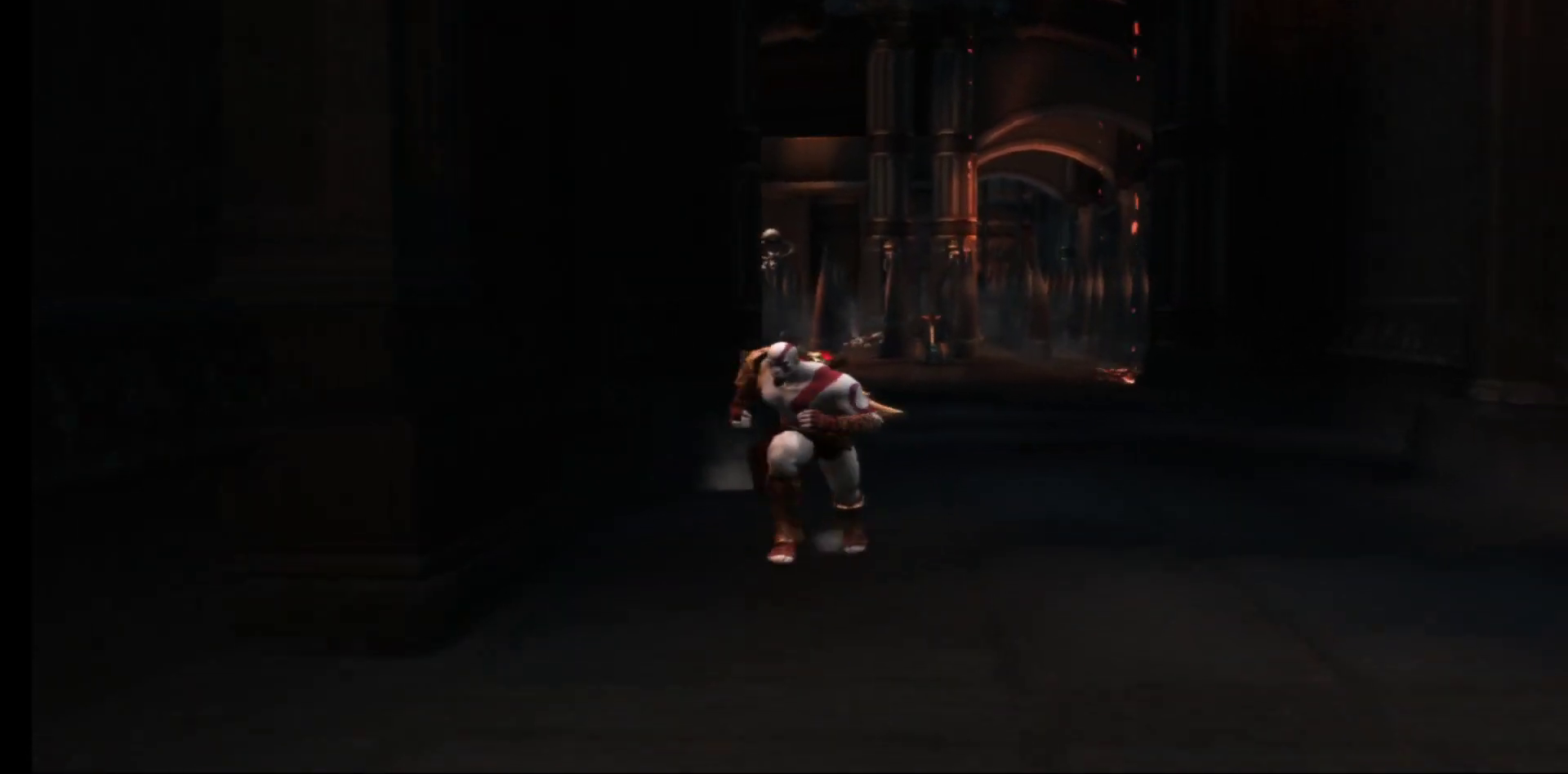
{"buttons": [], "left_stick": "down-left", "right_stick": "center", "events": [[117, "left_stick", "center"], [333, "left_stick", "down-left"]]}
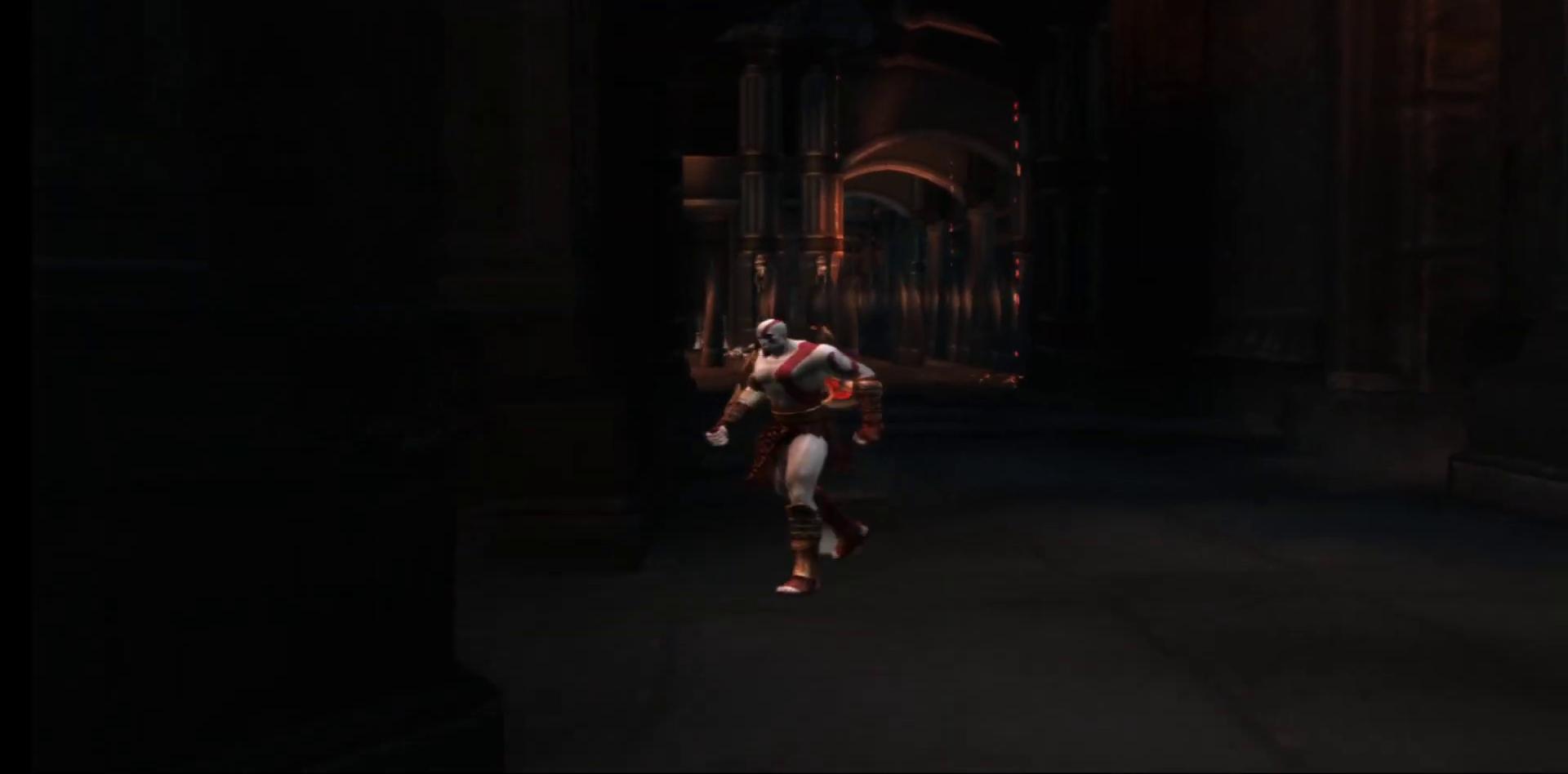
{"buttons": [], "left_stick": "down", "right_stick": "center", "events": [[183, "left_stick", "down"]]}
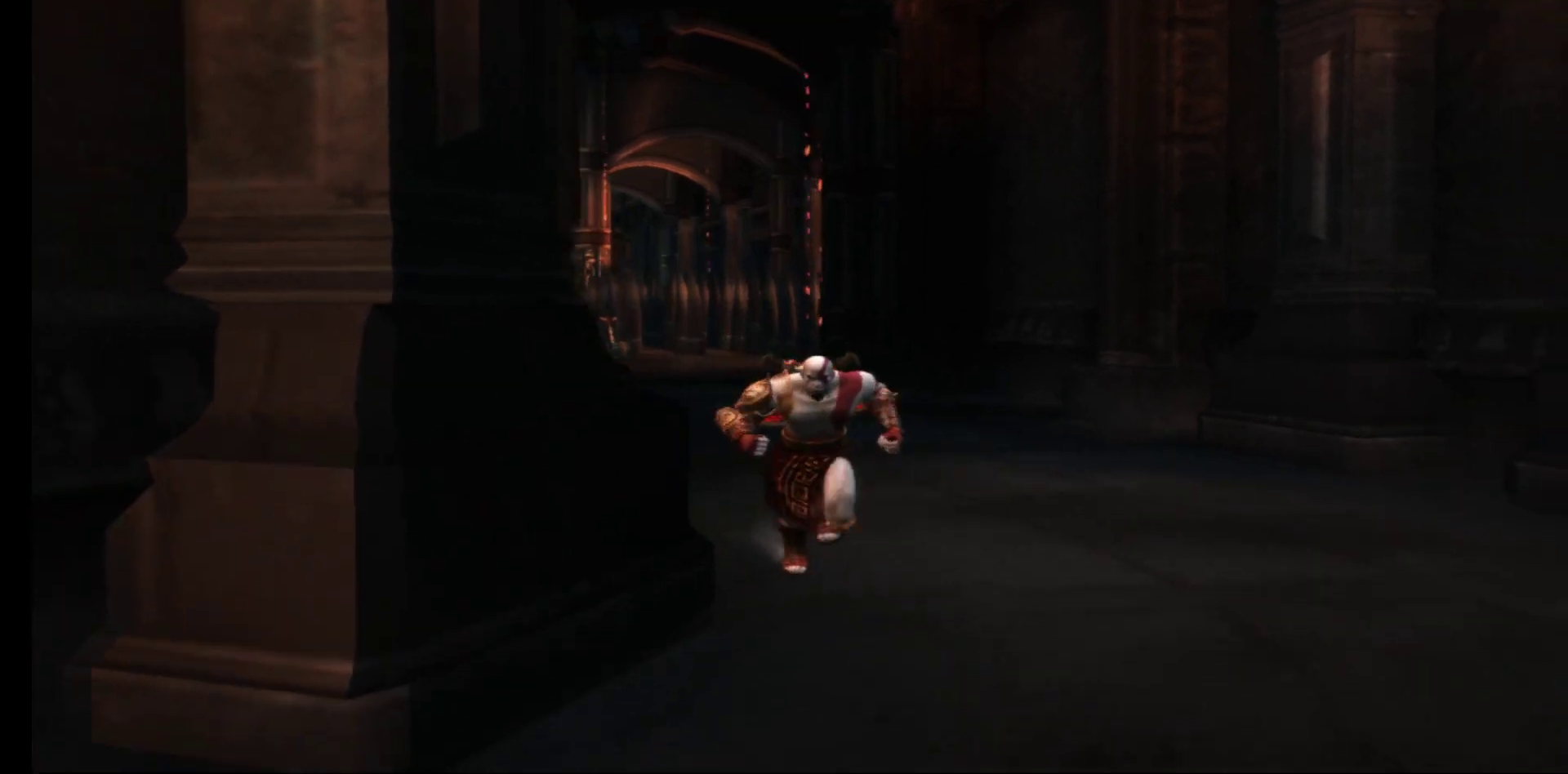
{"buttons": [], "left_stick": "down", "right_stick": "center", "events": [[217, "left_stick", "center"], [400, "left_stick", "down"]]}
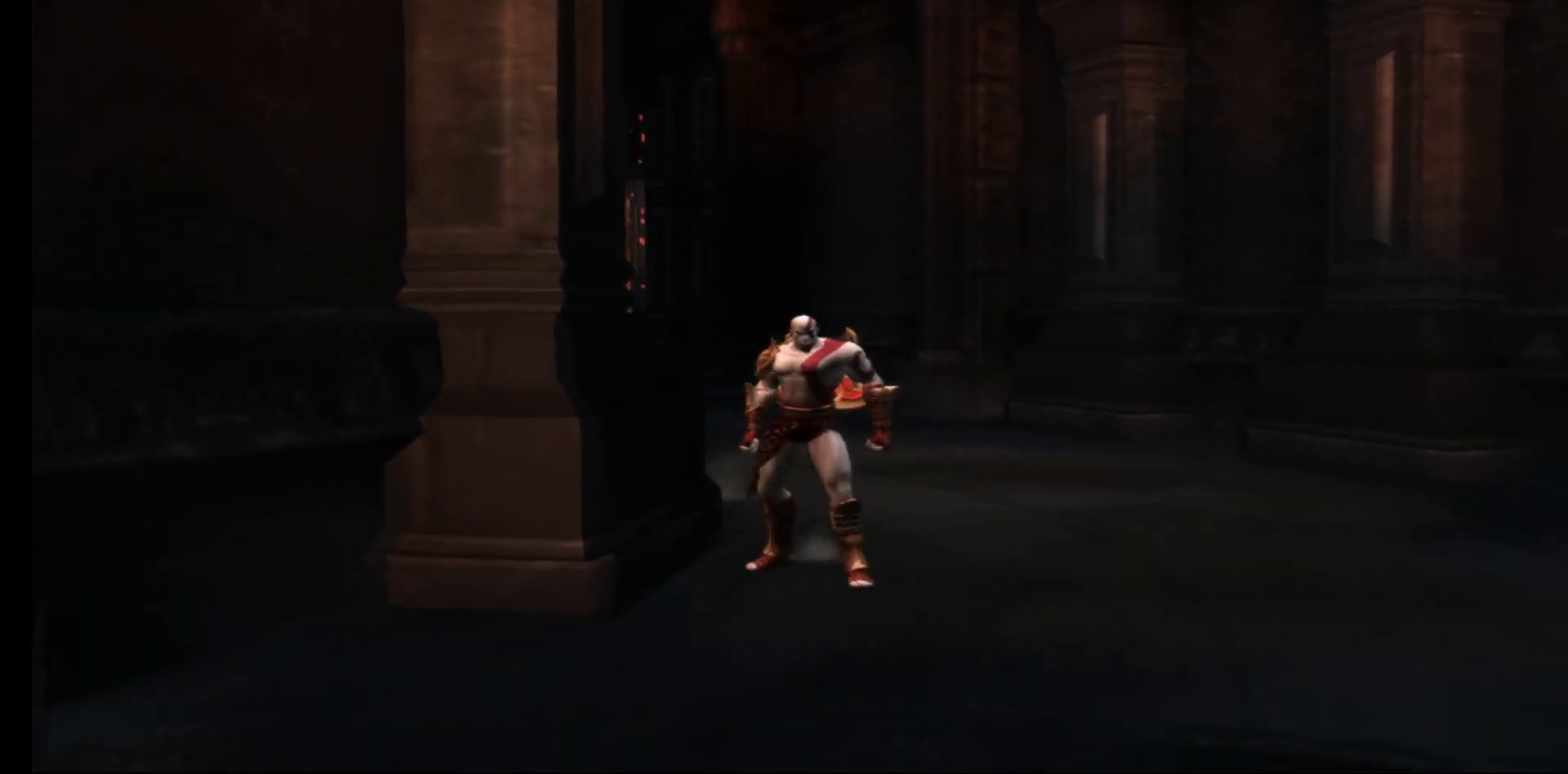
{"buttons": [], "left_stick": "down", "right_stick": "center", "events": []}
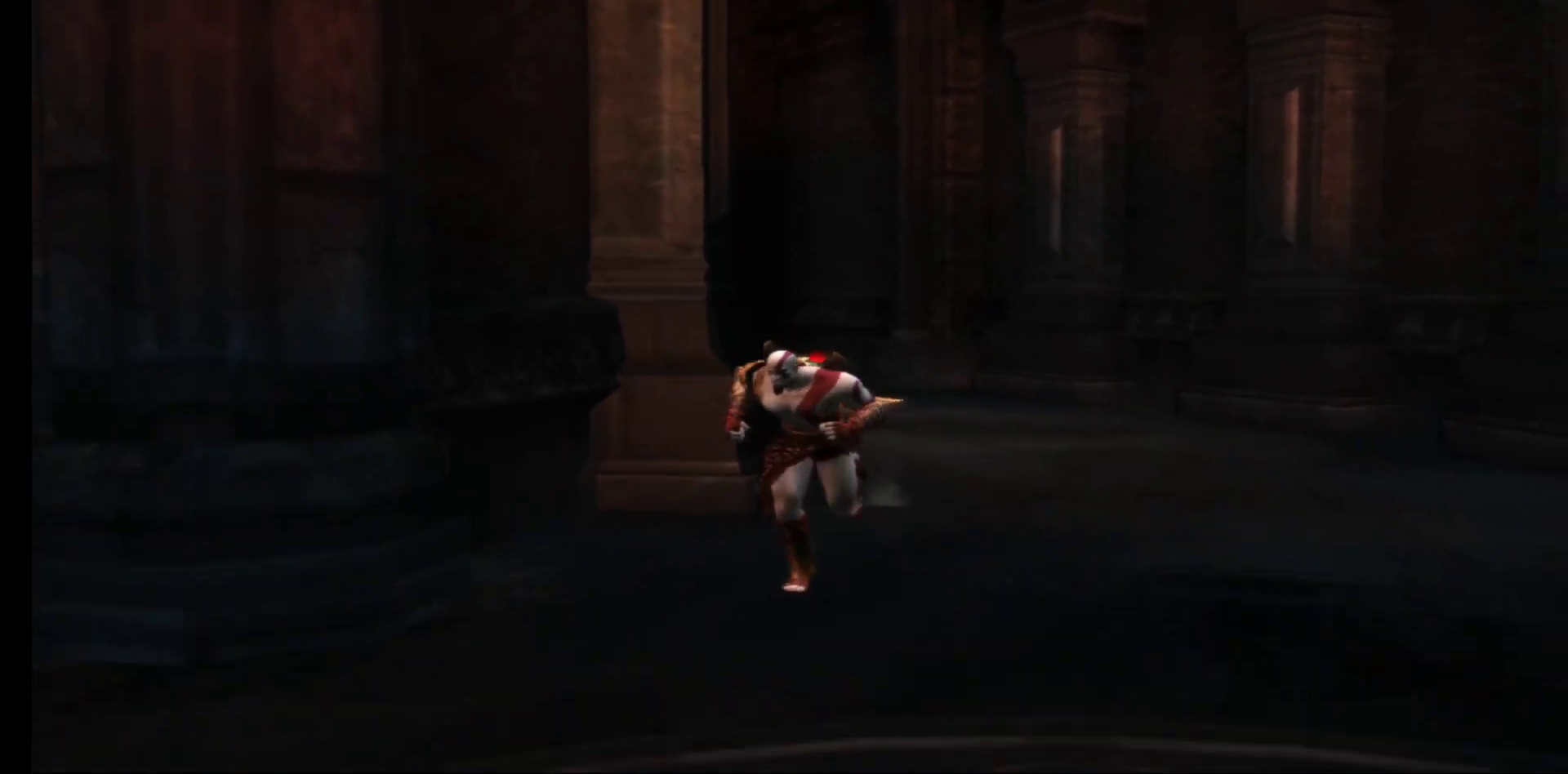
{"buttons": [], "left_stick": "center", "right_stick": "center", "events": [[100, "left_stick", "center"]]}
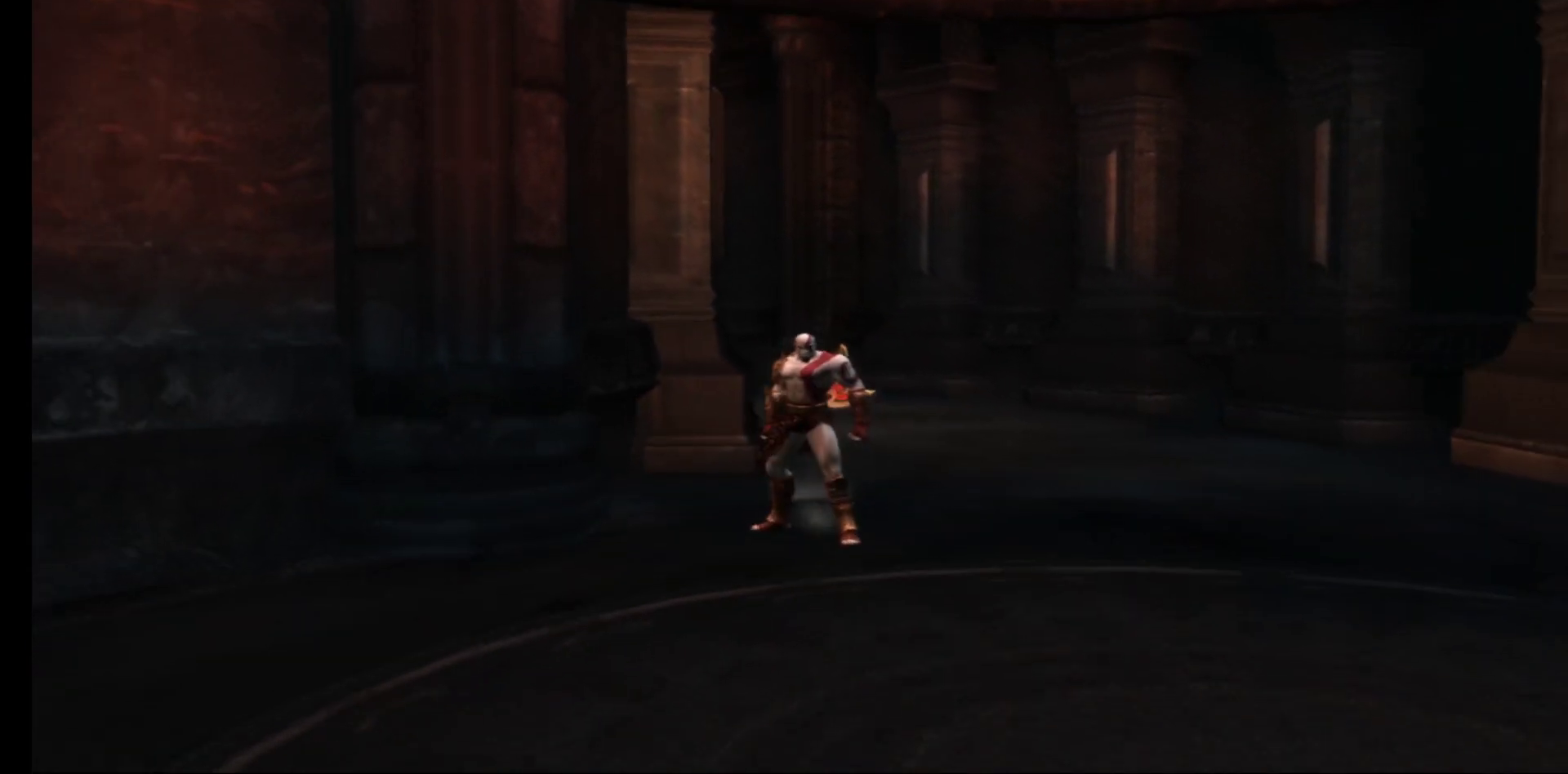
{"buttons": [], "left_stick": "down", "right_stick": "center", "events": [[117, "left_stick", "down"]]}
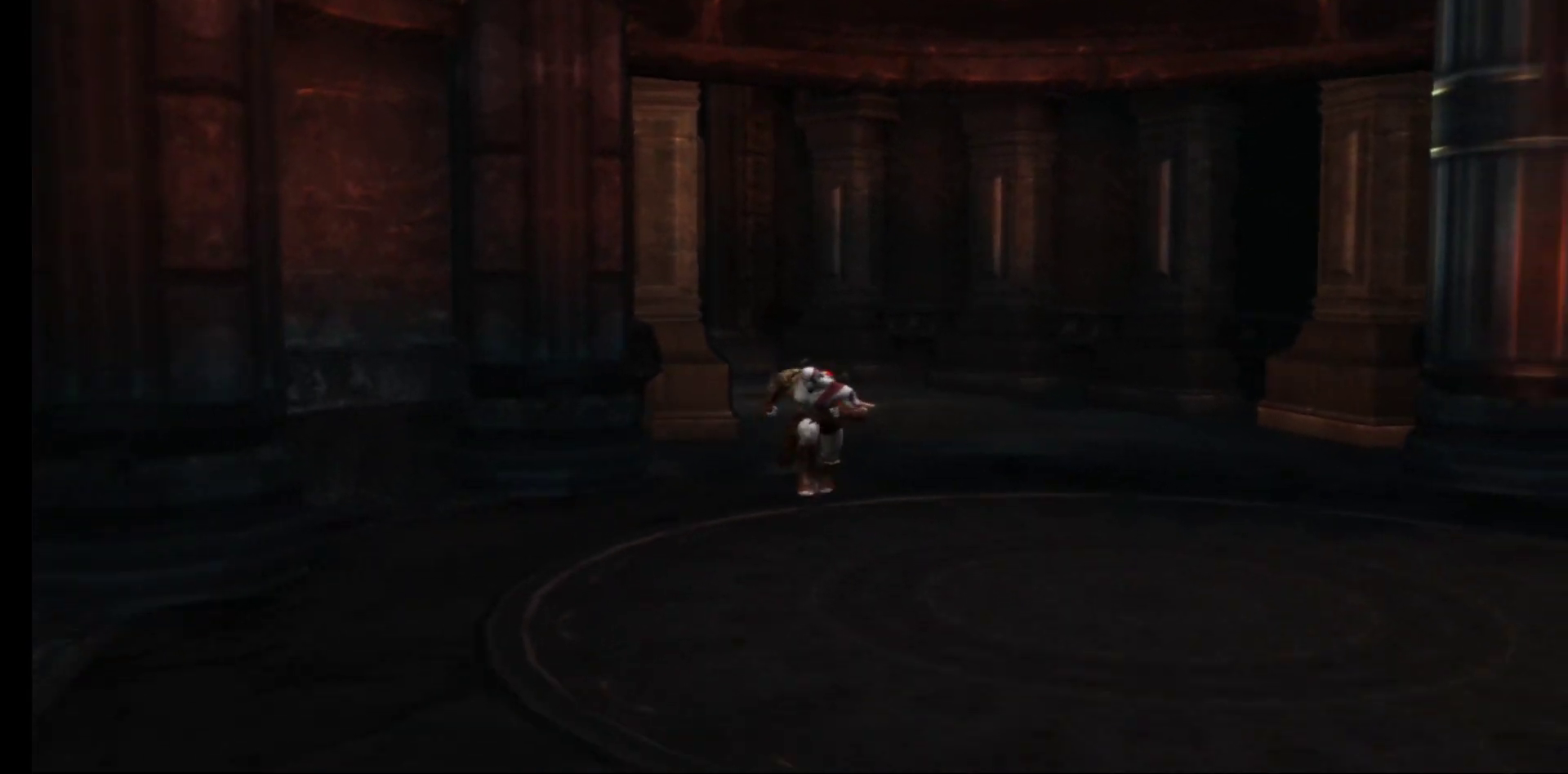
{"buttons": [], "left_stick": "center", "right_stick": "center", "events": [[500, "left_stick", "center"]]}
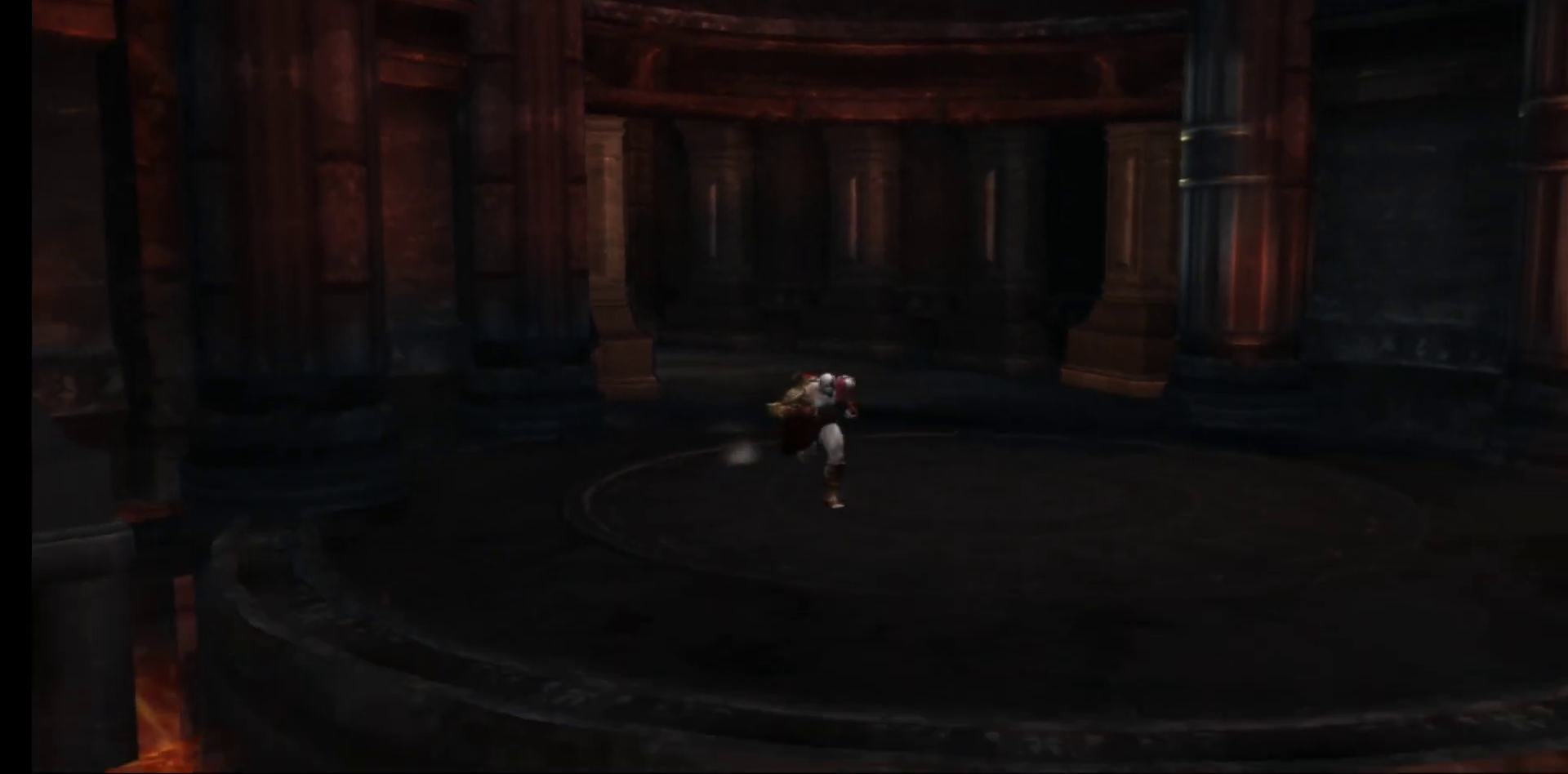
{"buttons": [], "left_stick": "down", "right_stick": "center", "events": [[217, "left_stick", "down"]]}
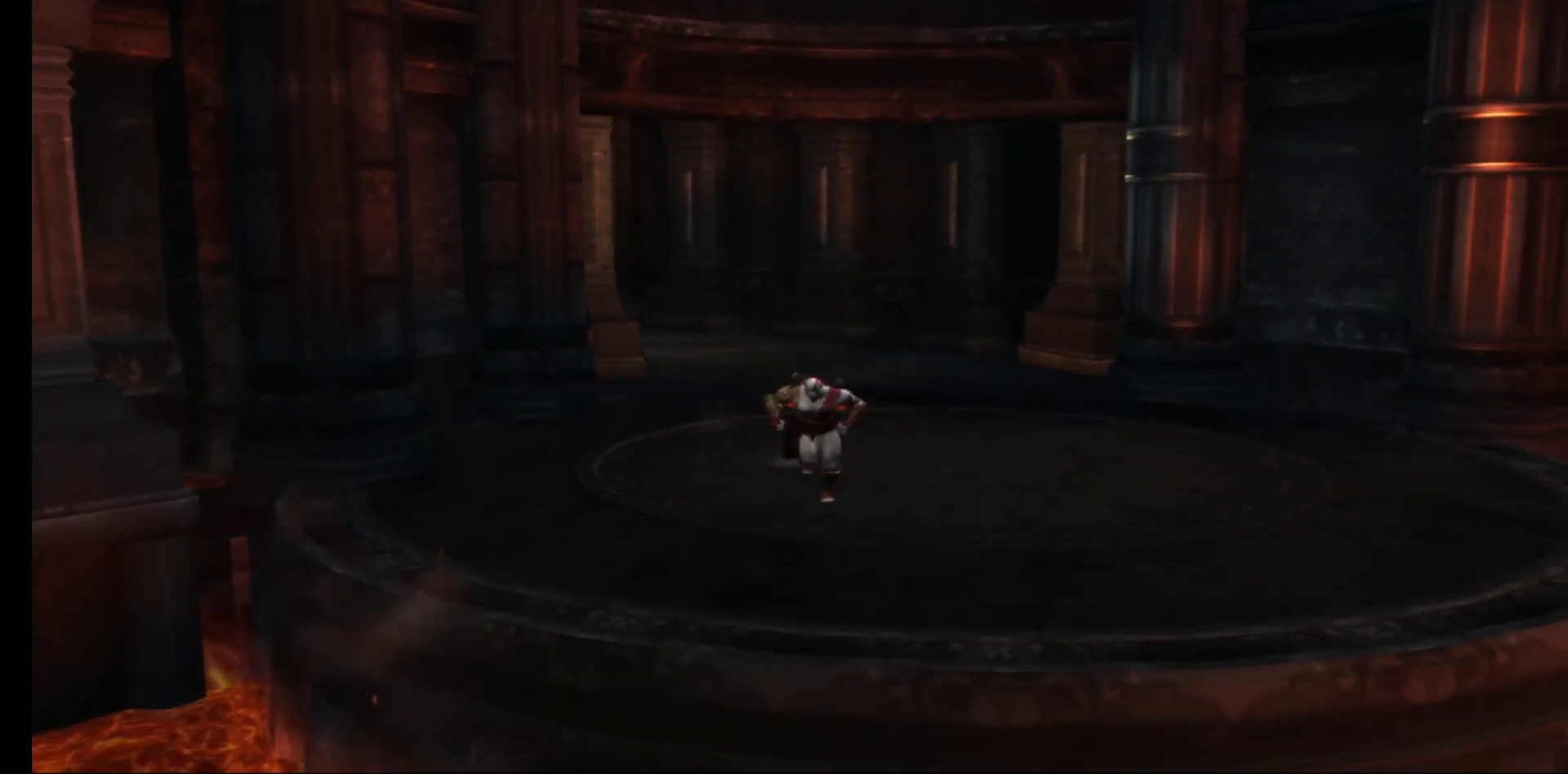
{"buttons": [], "left_stick": "down", "right_stick": "center", "events": [[233, "left_stick", "center"], [433, "left_stick", "down"]]}
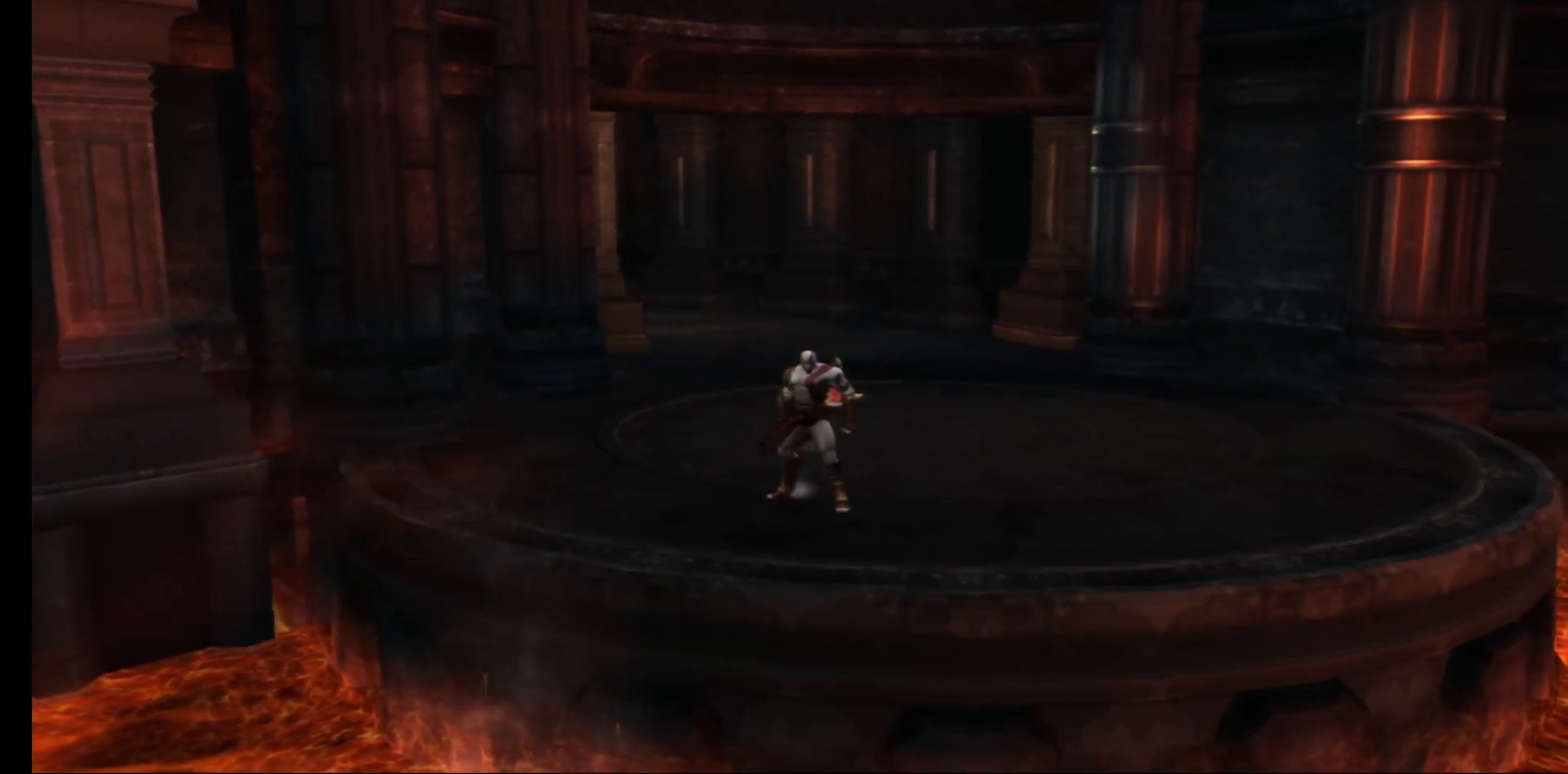
{"buttons": [], "left_stick": "center", "right_stick": "center", "events": [[133, "left_stick", "center"]]}
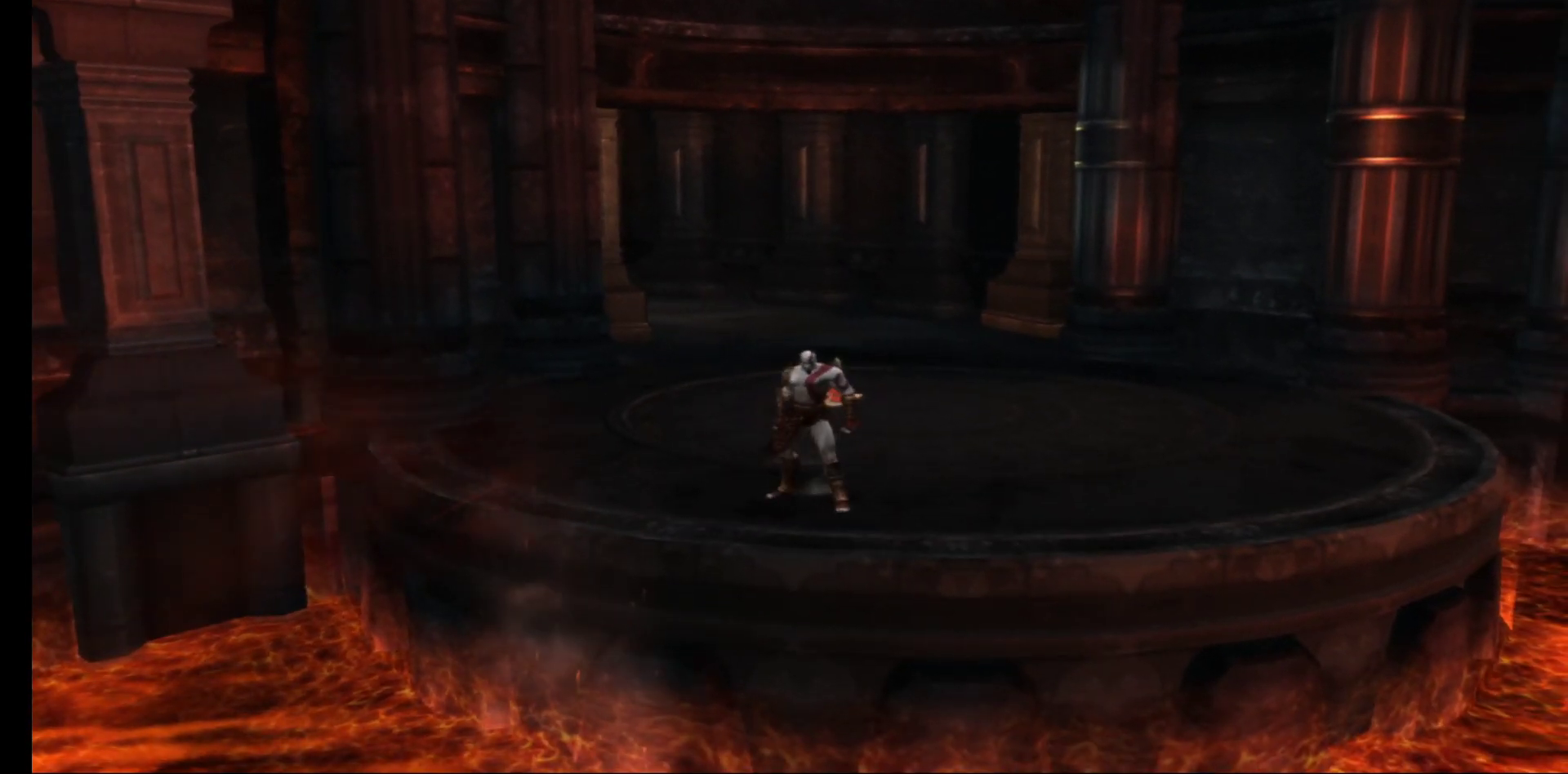
{"buttons": [], "left_stick": "center", "right_stick": "center", "events": []}
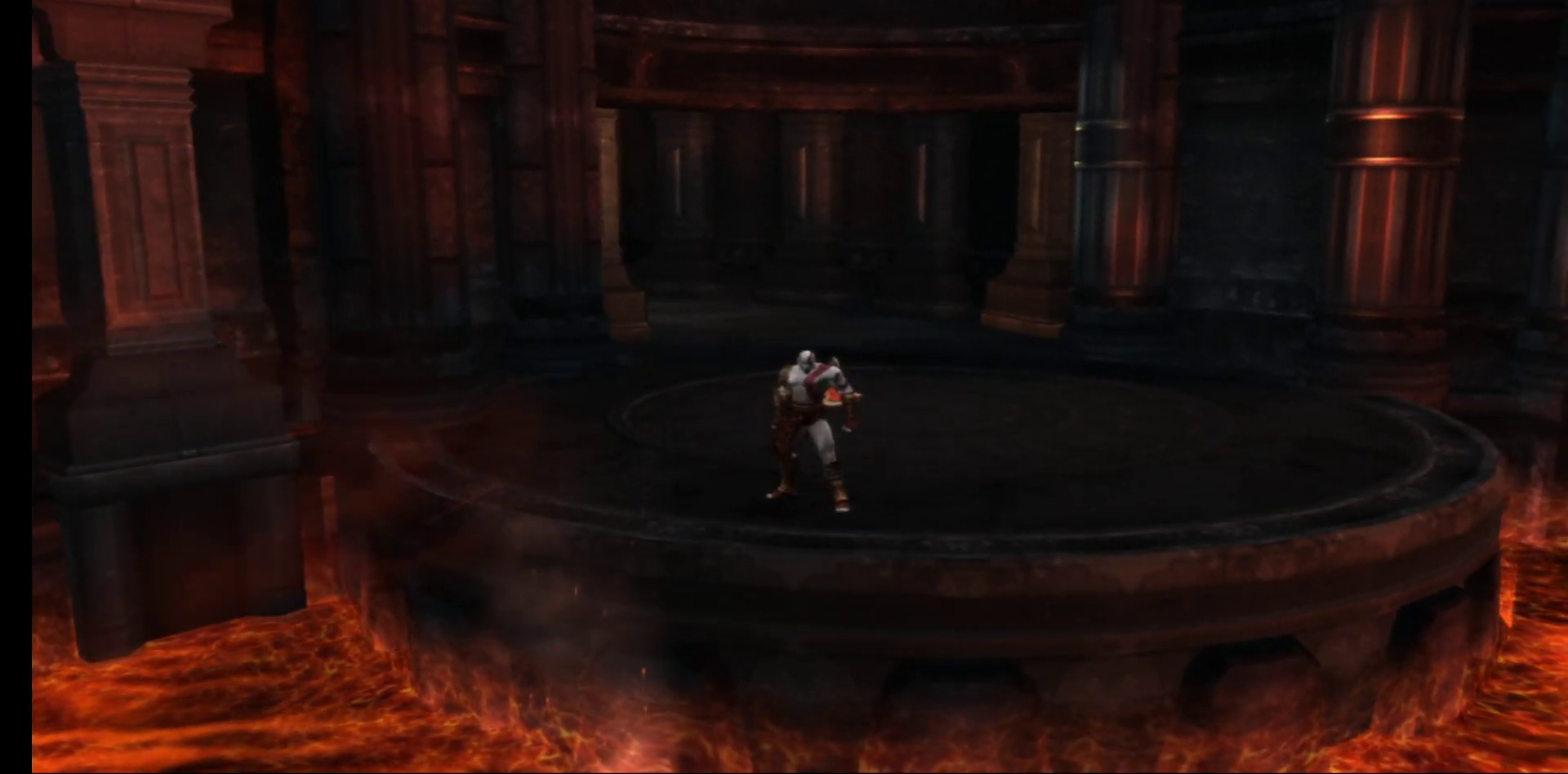
{"buttons": ["A"], "left_stick": "down", "right_stick": "center", "events": [[183, "left_stick", "down"], [450, "A", "down"]]}
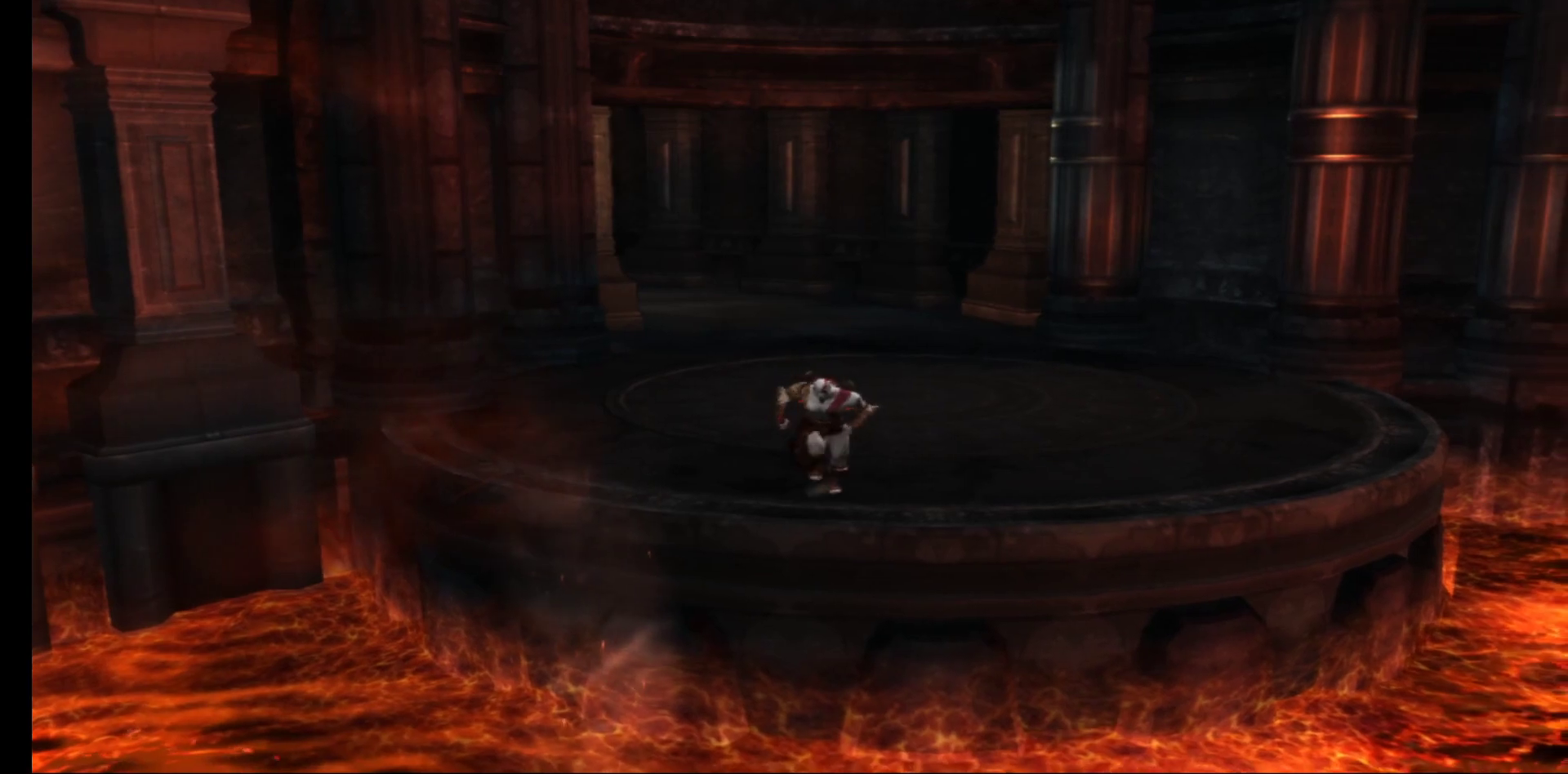
{"buttons": ["A"], "left_stick": "down", "right_stick": "center", "events": [[167, "A", "up"], [283, "A", "down"]]}
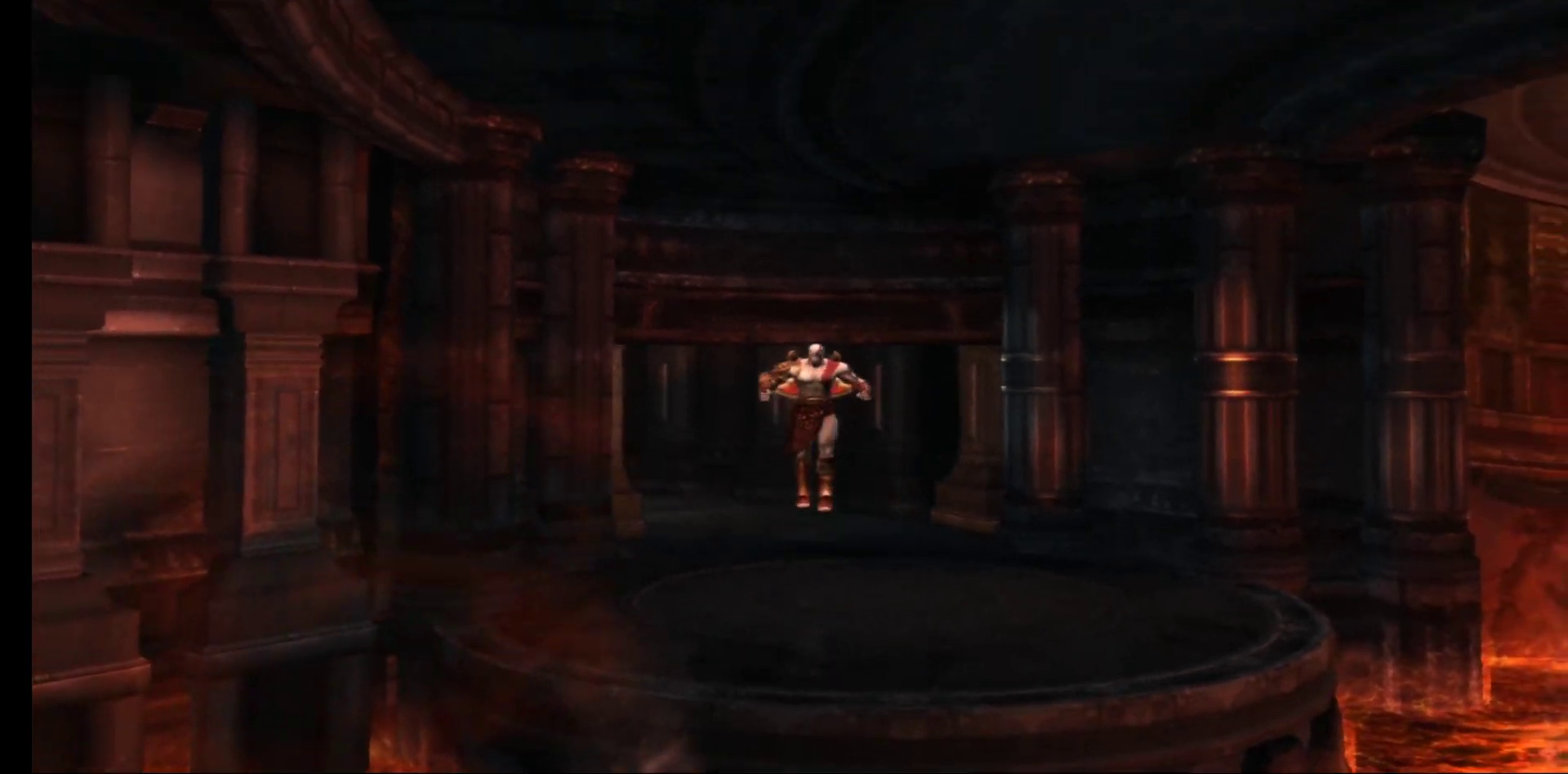
{"buttons": ["A"], "left_stick": "down", "right_stick": "center", "events": []}
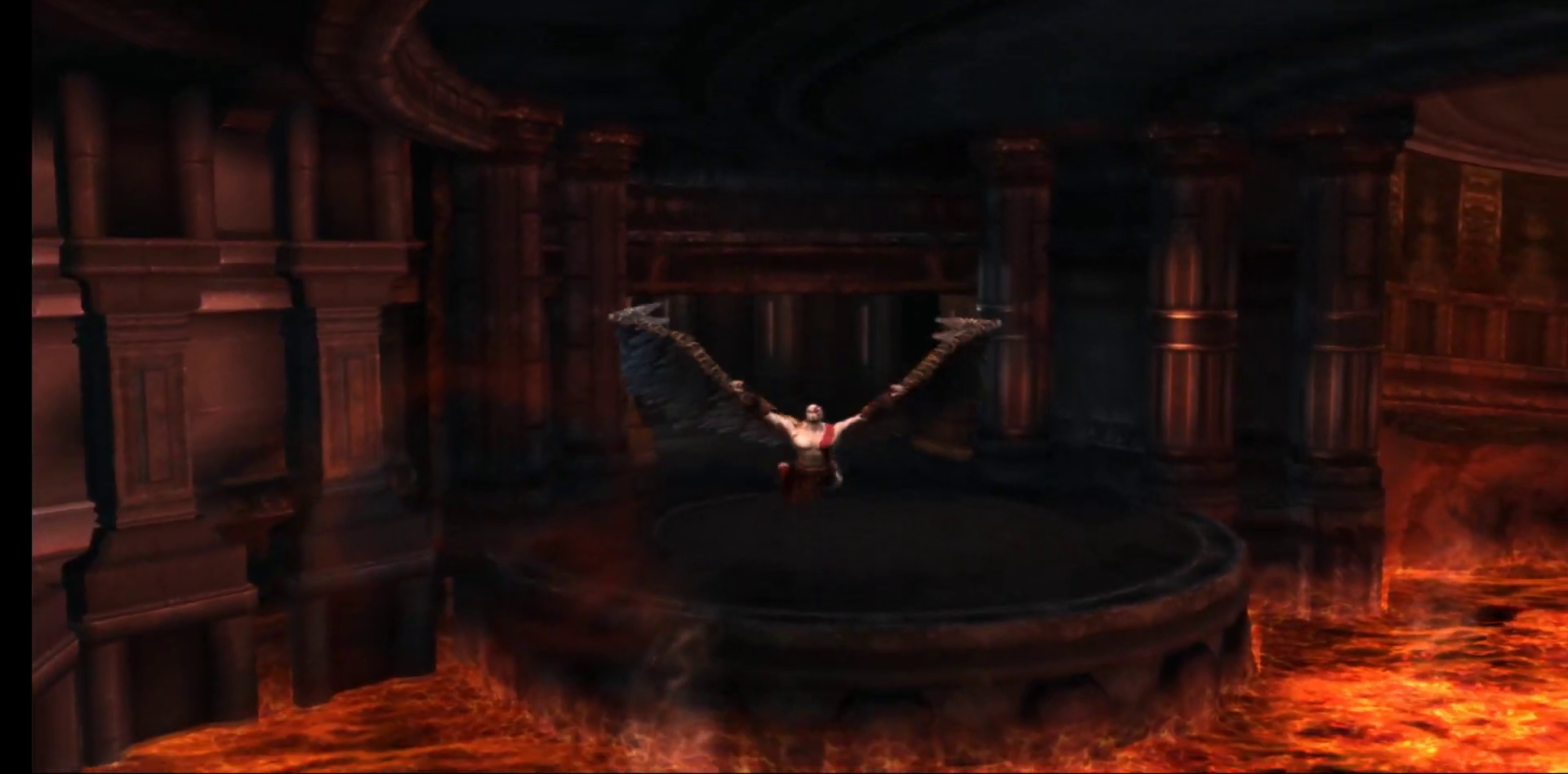
{"buttons": ["A"], "left_stick": "down", "right_stick": "center", "events": []}
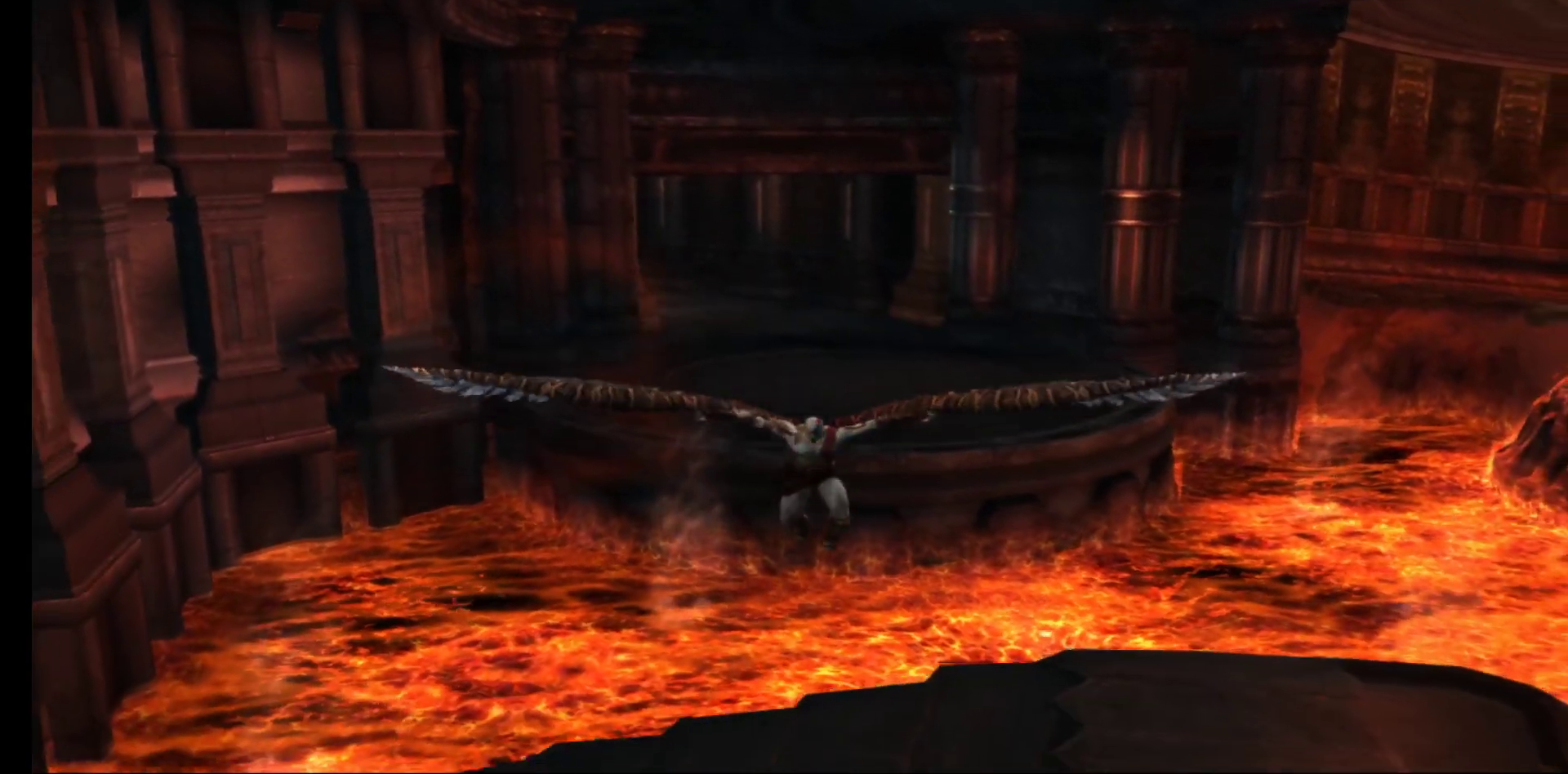
{"buttons": ["A"], "left_stick": "down-right", "right_stick": "center", "events": [[250, "left_stick", "down-right"]]}
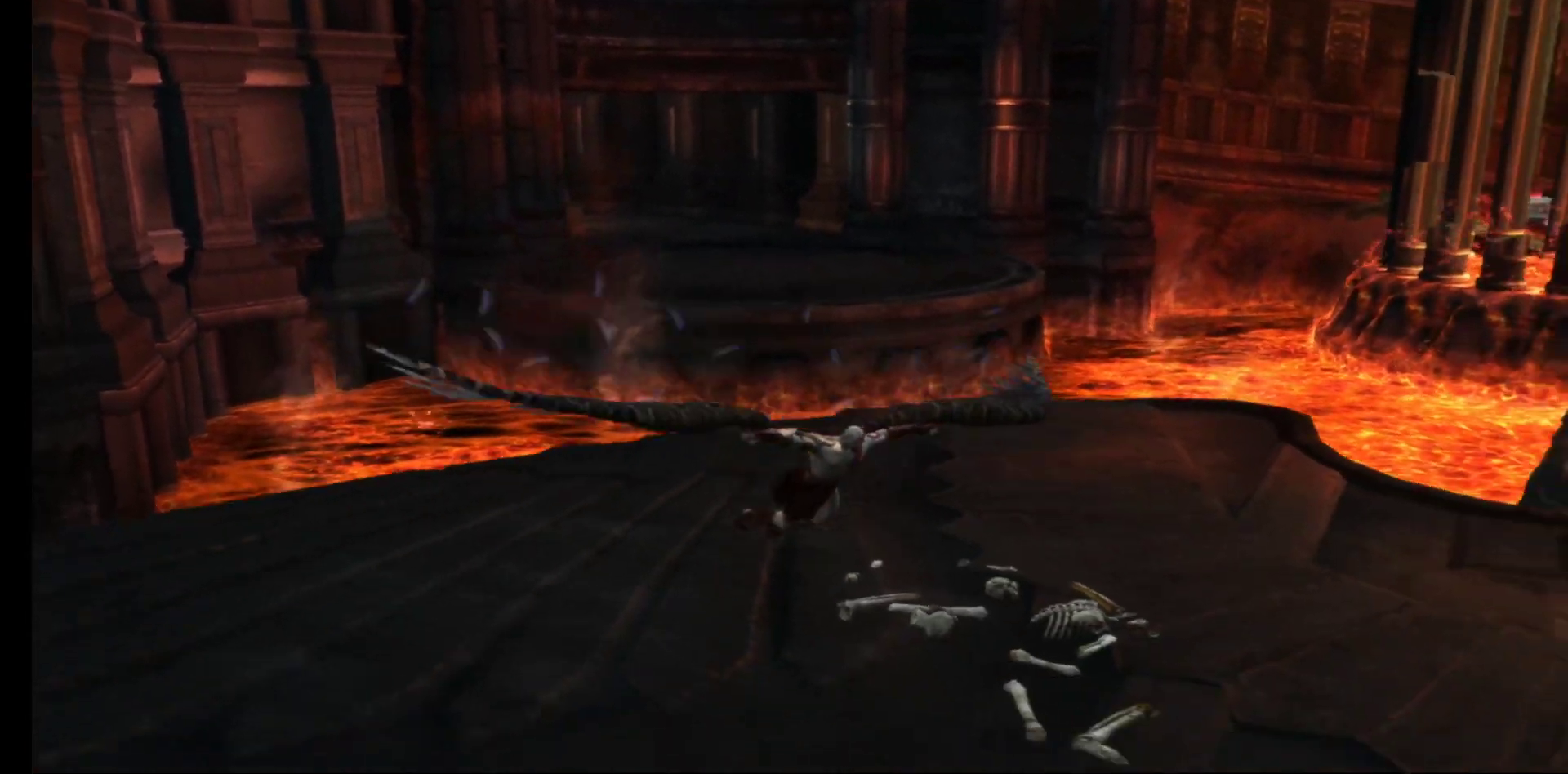
{"buttons": [], "left_stick": "right", "right_stick": "center", "events": [[200, "A", "up"], [500, "left_stick", "right"]]}
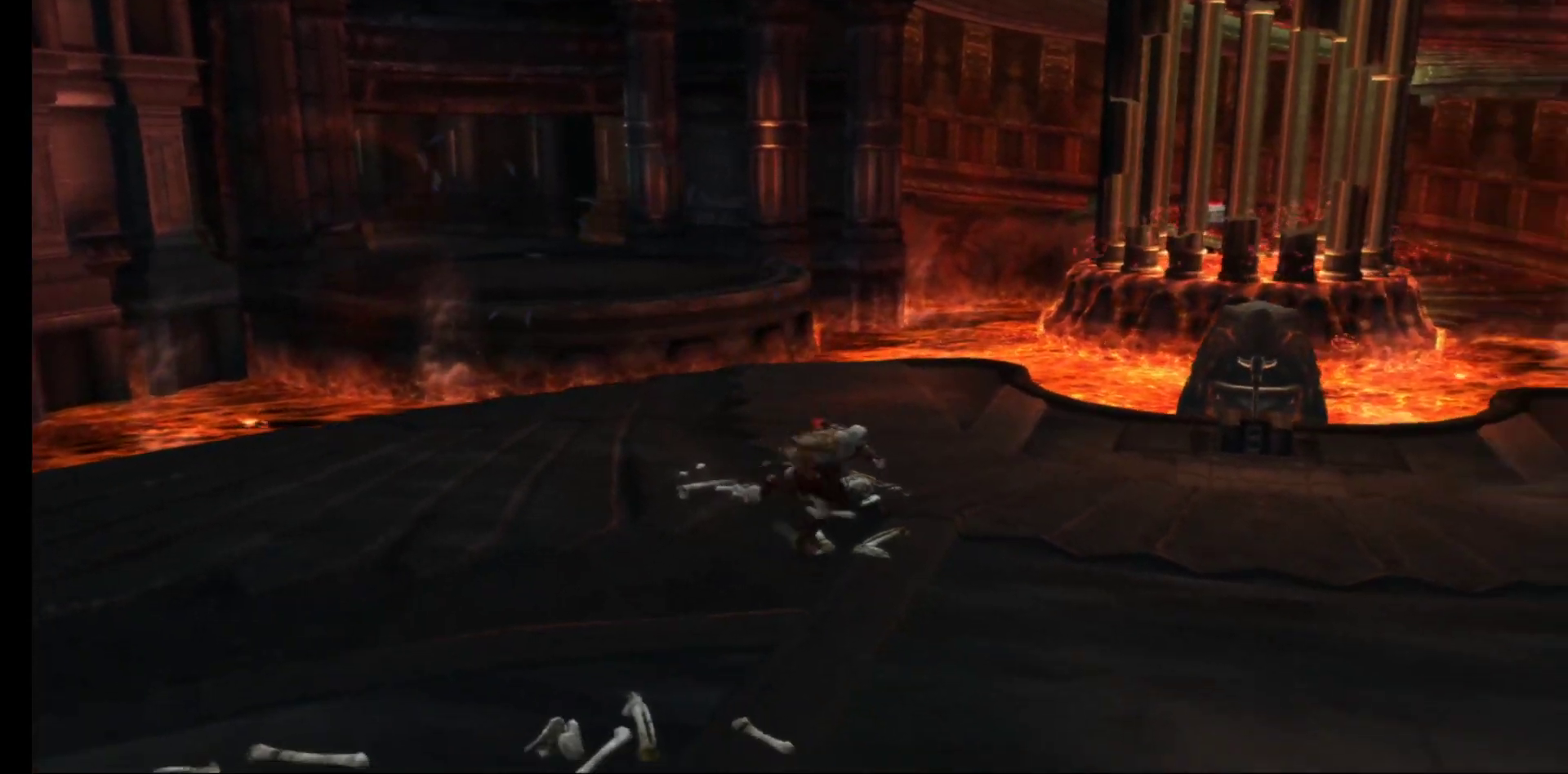
{"buttons": [], "left_stick": "up-right", "right_stick": "center", "events": [[500, "left_stick", "up-right"]]}
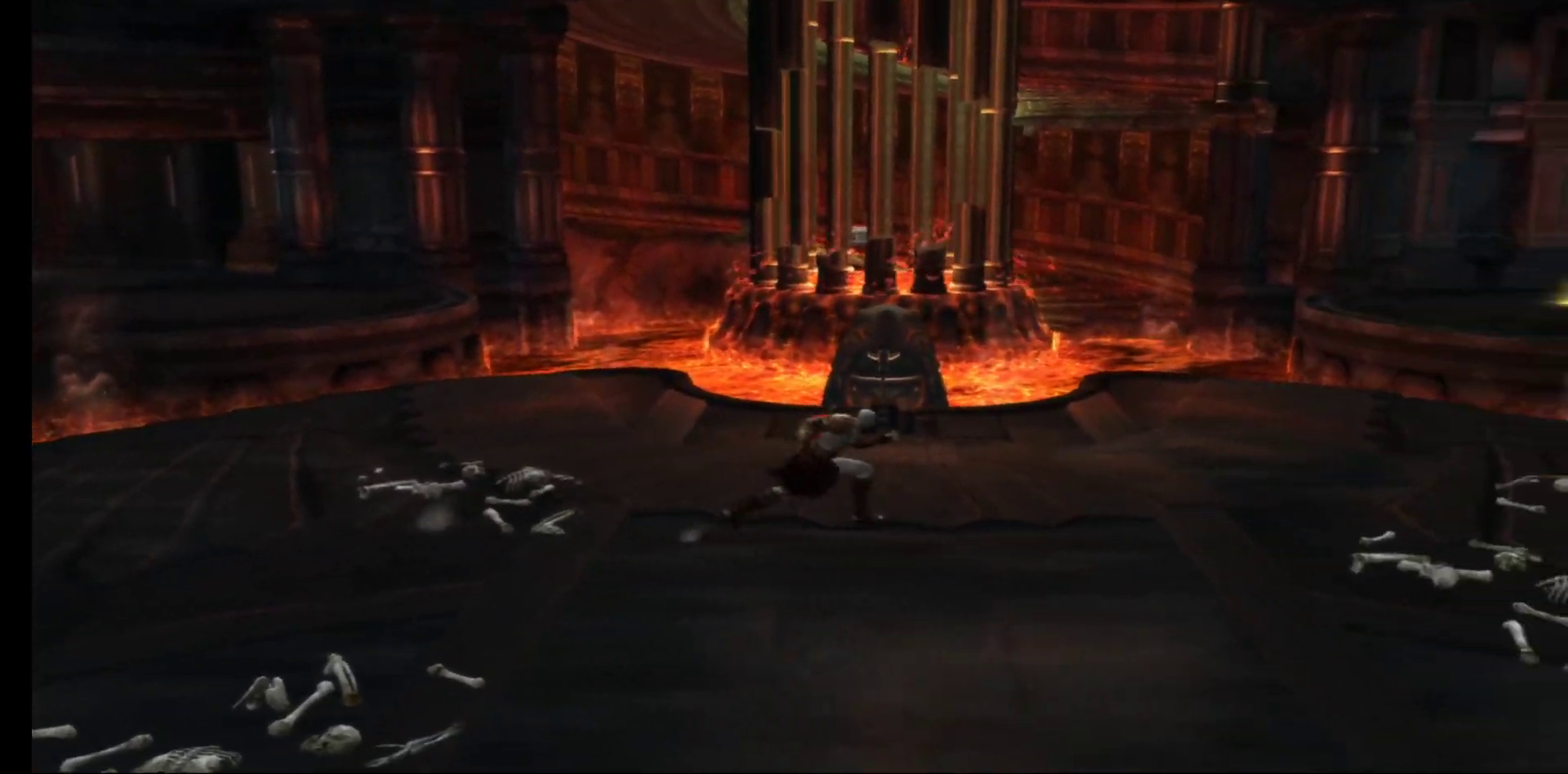
{"buttons": [], "left_stick": "up-right", "right_stick": "center", "events": []}